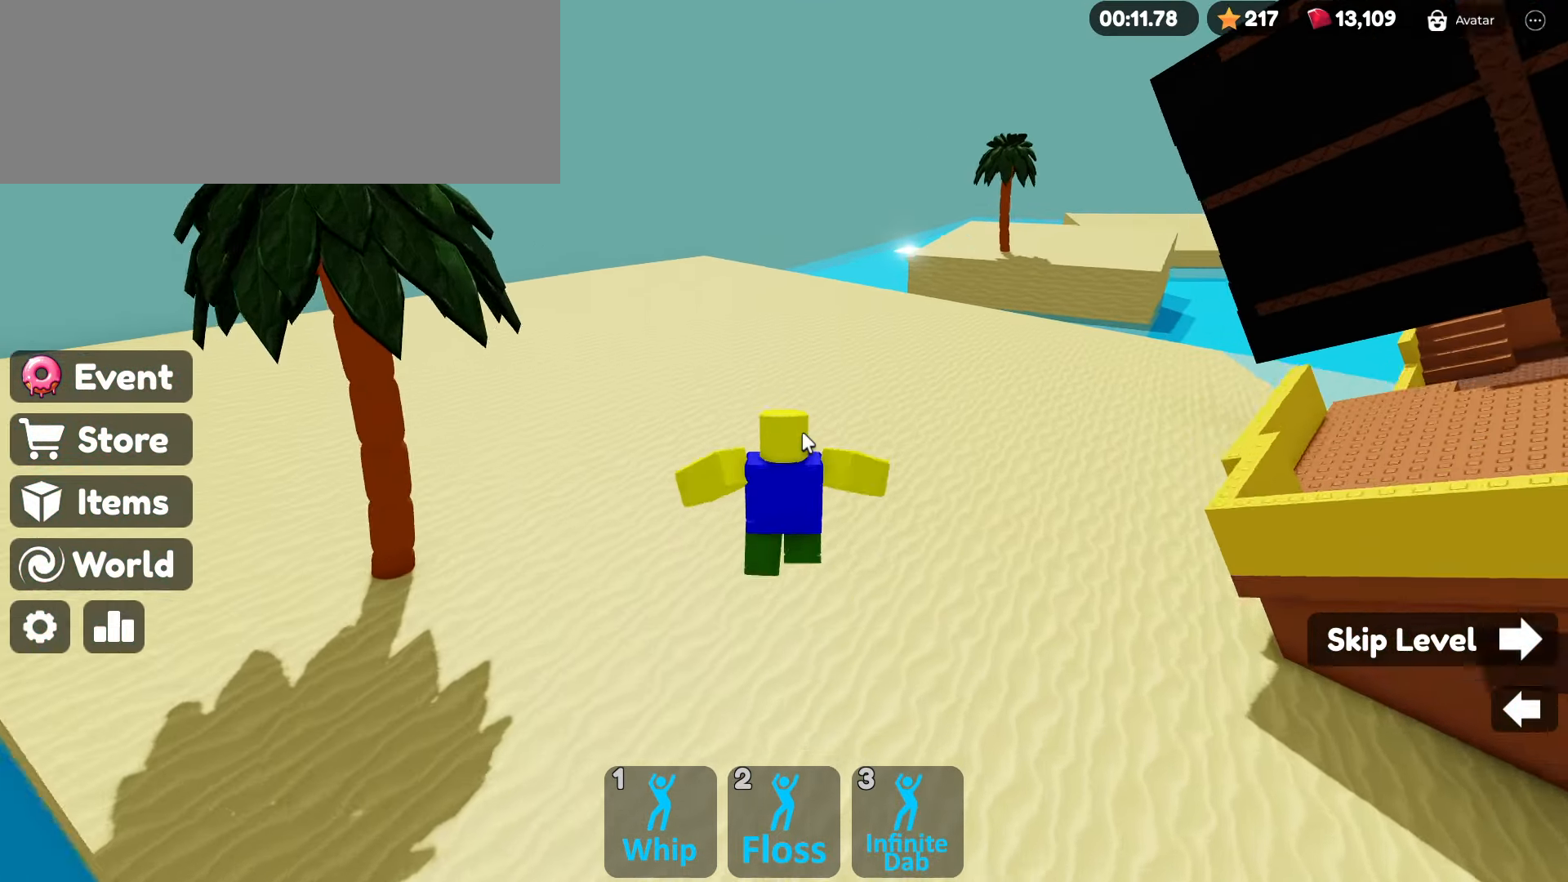
Gameplay with keyboard and mouse; each line is a JSON object with the keys and mouse buttons held at the frame after it. "events" lists presses ("down") and releases ("up") of ".", "/", "0", "1", "2", "3", "4", "5", "6", "7", "8", "9", "a", "alt_l", "alt_r", "b", "backslash", "backspace", "c", "caps_lock", "comma", "ctrl_l", "ctrl_r", "d", "e", "equals", "escape", "f", "f1", "f10", "f11", "f12", "f2", "f3", "f4", "f5", "f6", "f7", "f8", "f9", "g", "h", "i", "j", "k", "l", "lbracket", "m", "minus", "n", "o", "p", "q", "quote", "r", "rbracket", "return", "s", "semicolon", "shift_l", "shift_r", "space", "super", "t", "tab", "tilde", "u", "v", "w", "x", "y", "z", "mouse_left", "mouse_wheel" and "mouse_right" between this image and that frame as [ms after this image, input, new state], when the widget could be followed in between. "mouse_left", "mouse_wheel", "mouse_right" = the "left", "wheel", "right" buttons of the "mouse" list. No other keys are recorded. "wheel" means that the mouse wheel is clicked or scrolled. Not read: mouse_move.
{"keys": ["w"], "mouse": ["right"], "events": [[83, "space", "down"], [316, "space", "up"]]}
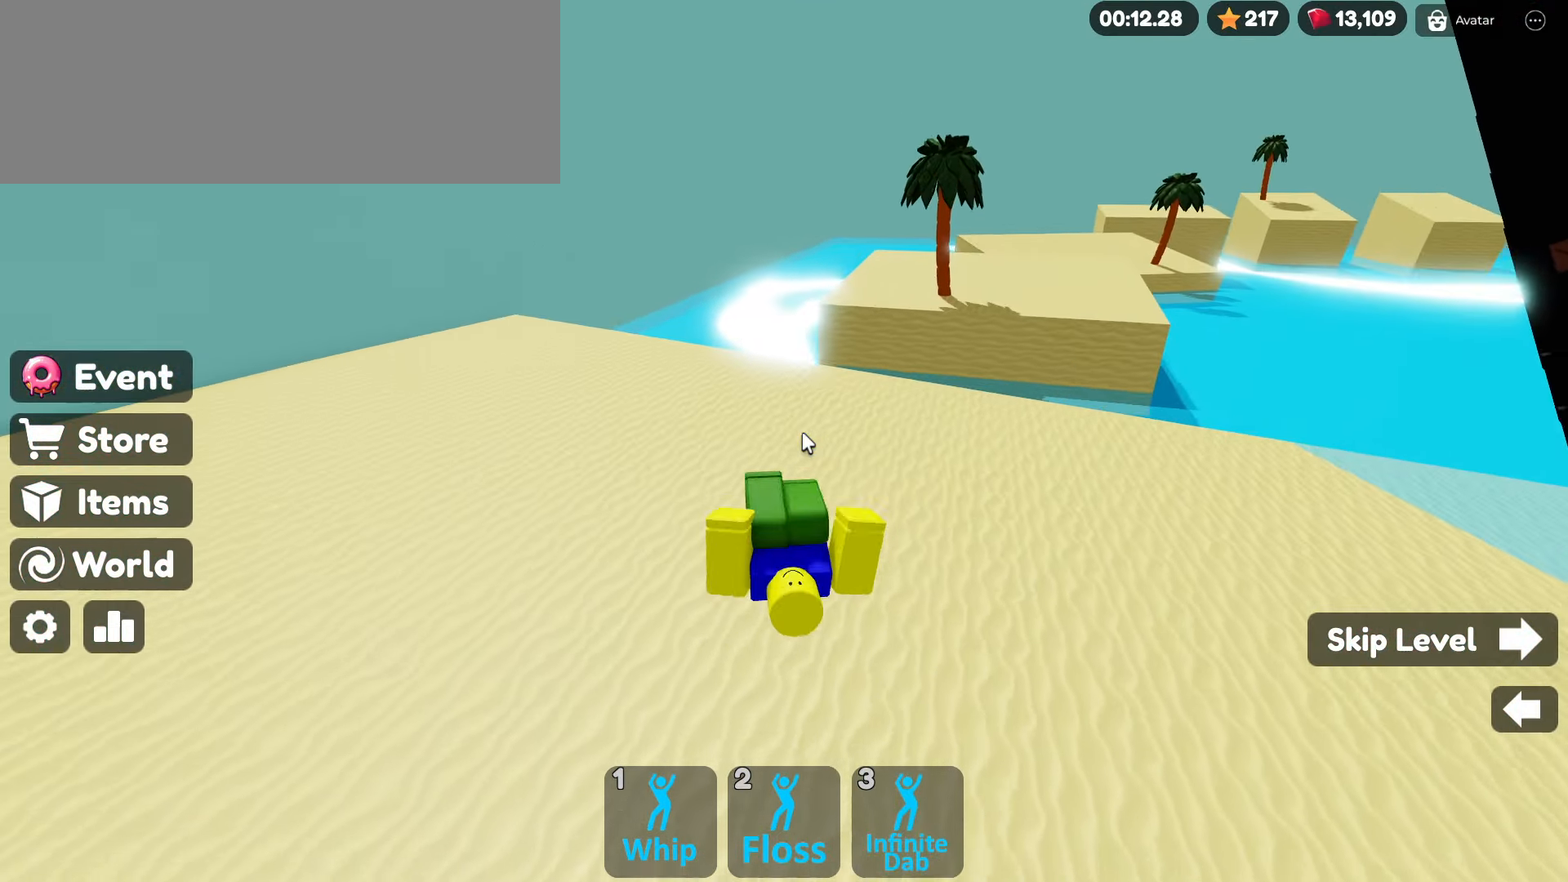
{"keys": ["w"], "mouse": ["right"], "events": []}
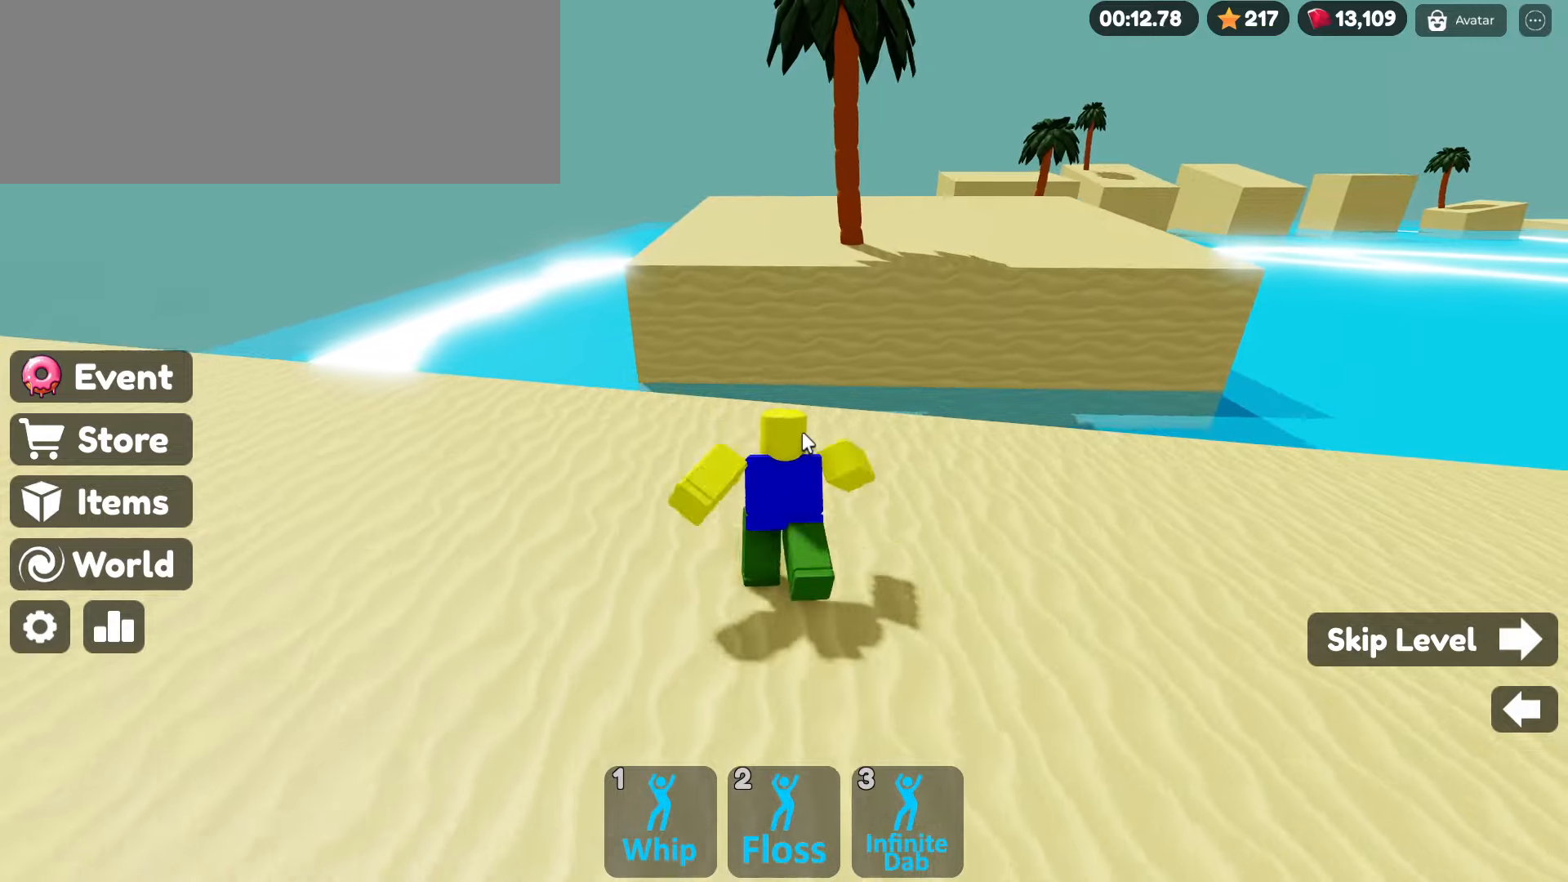
{"keys": ["w"], "mouse": ["right"], "events": [[117, "space", "down"], [250, "space", "up"]]}
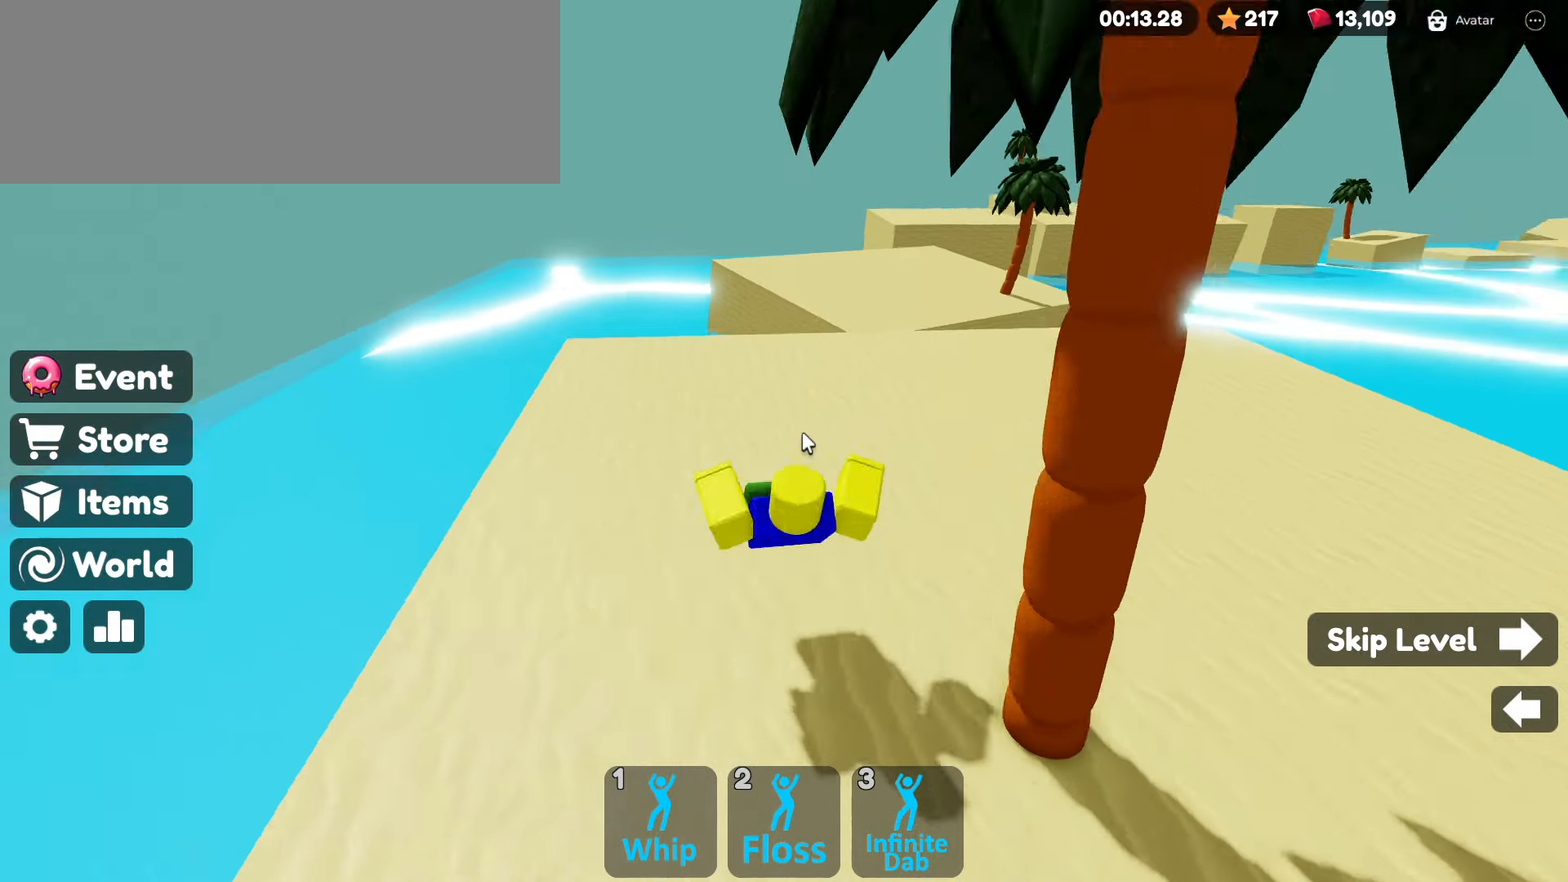
{"keys": ["w"], "mouse": ["right"], "events": [[217, "space", "down"], [367, "space", "up"]]}
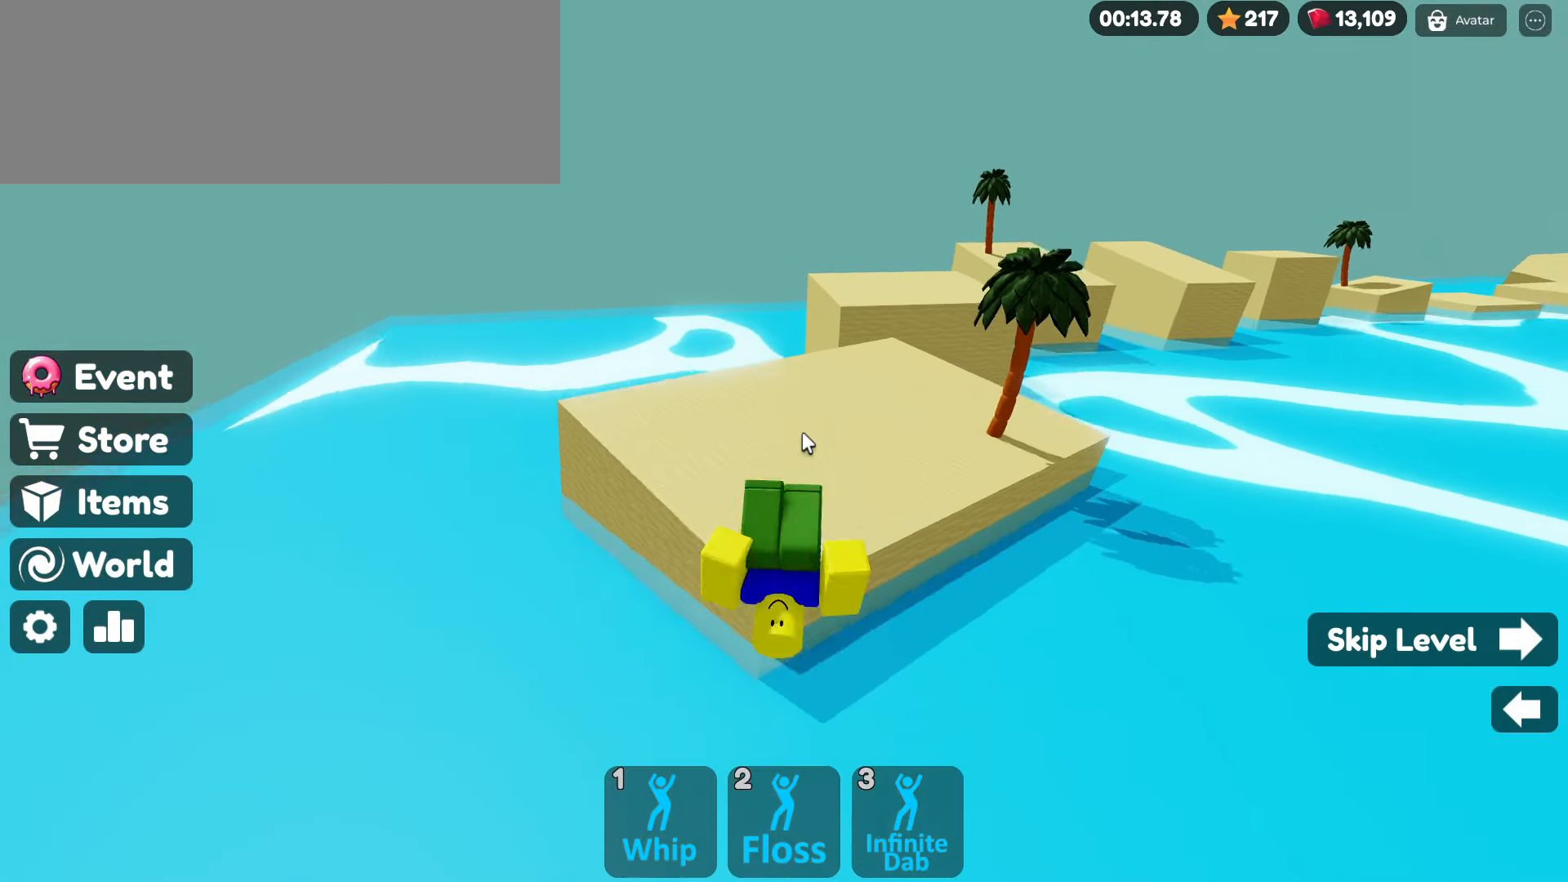
{"keys": ["w"], "mouse": ["right"], "events": []}
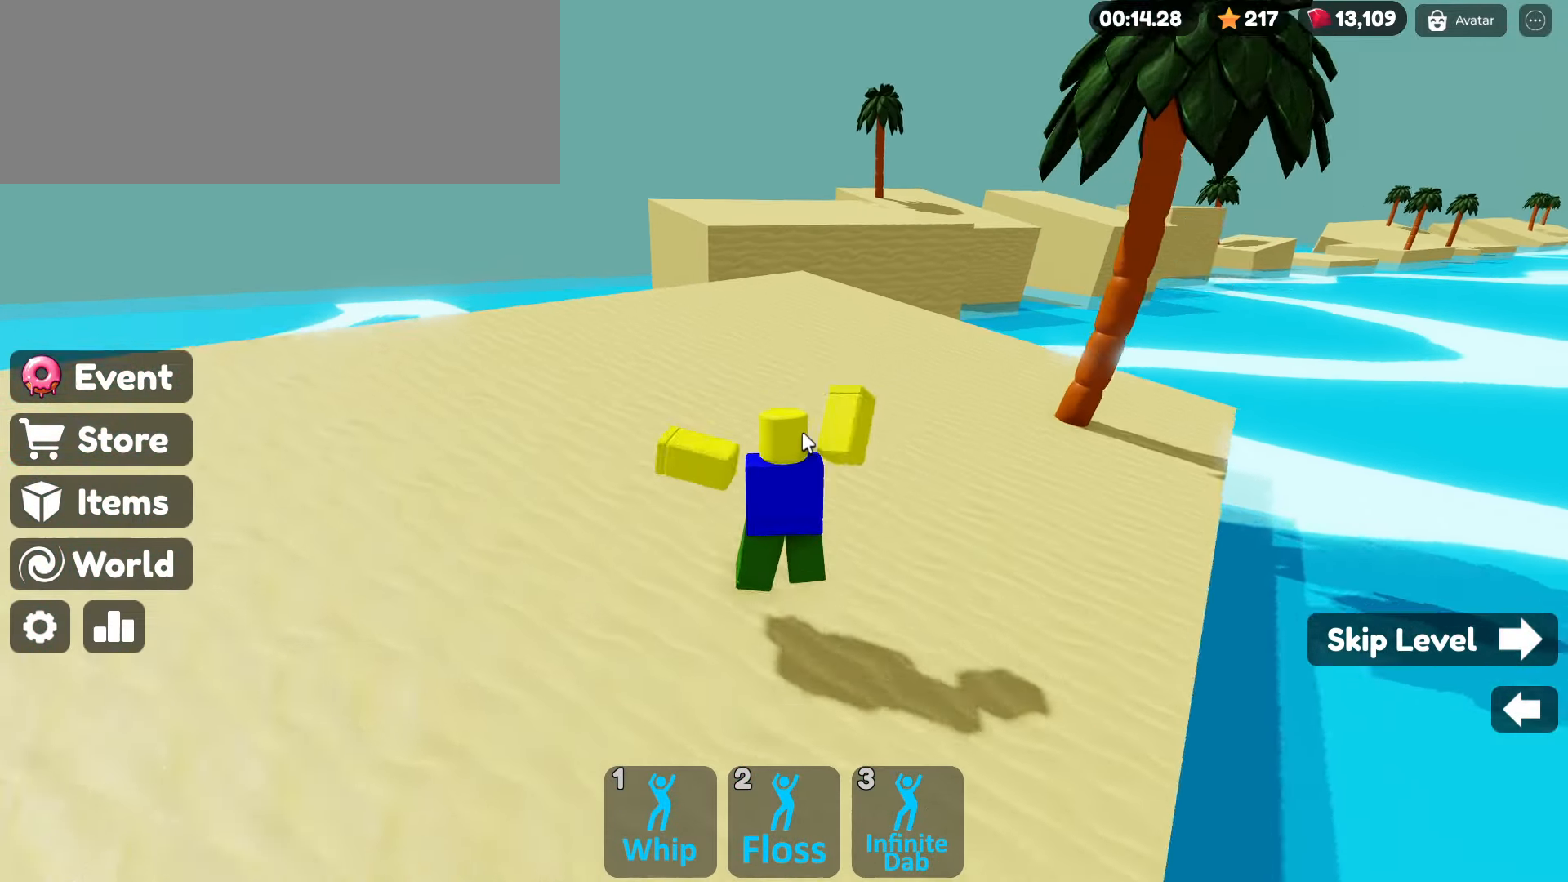
{"keys": ["space", "w"], "mouse": ["right"], "events": [[350, "space", "down"]]}
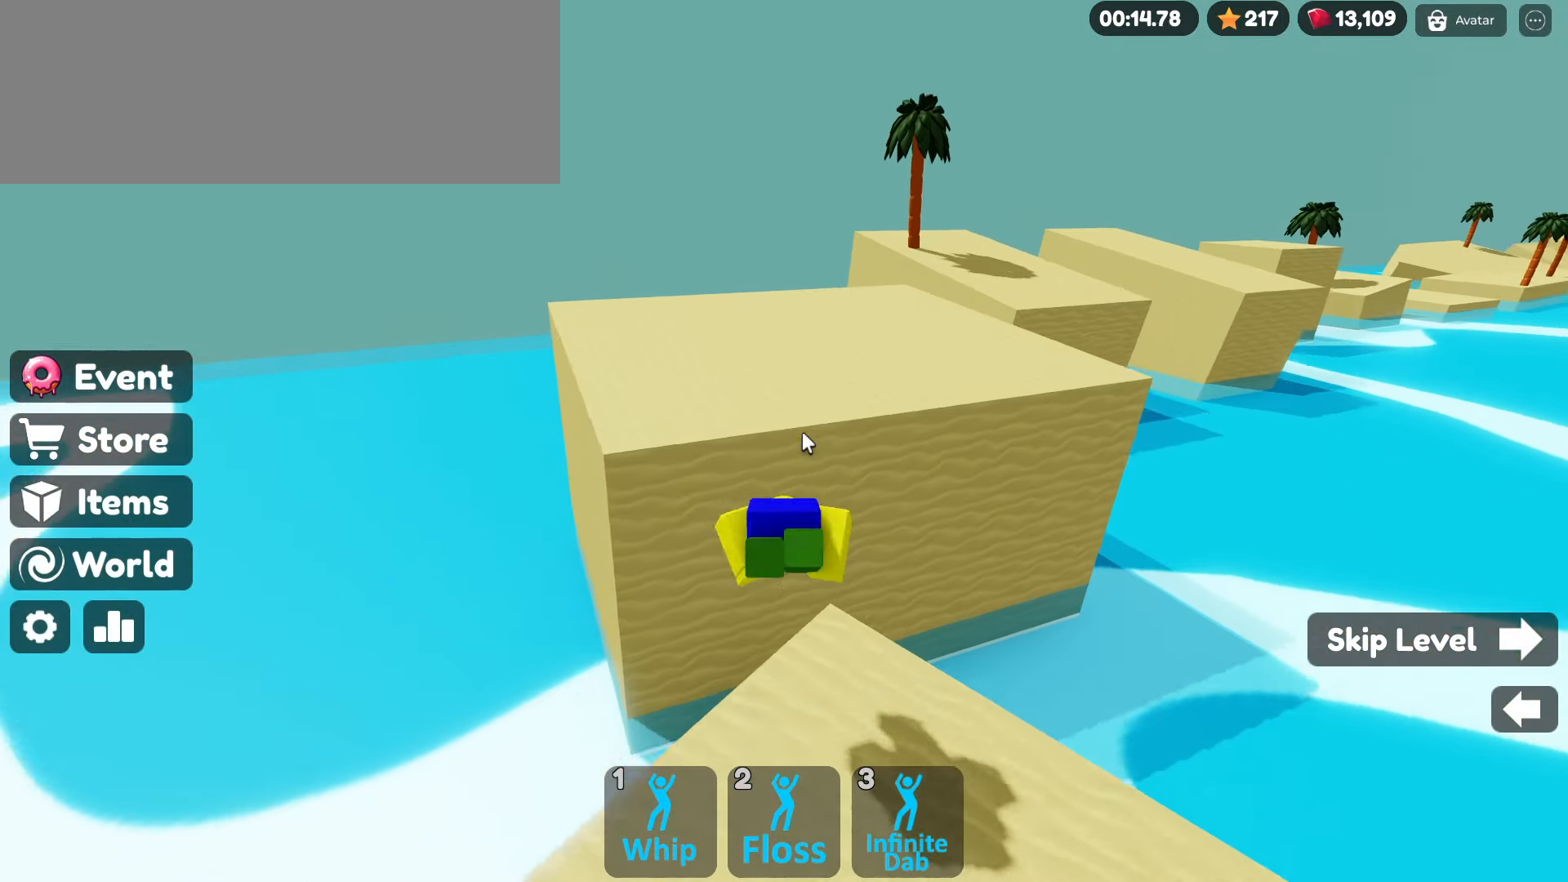
{"keys": ["space", "w"], "mouse": ["left", "right"], "events": [[33, "space", "up"], [217, "mouse_left", "down"], [500, "space", "down"]]}
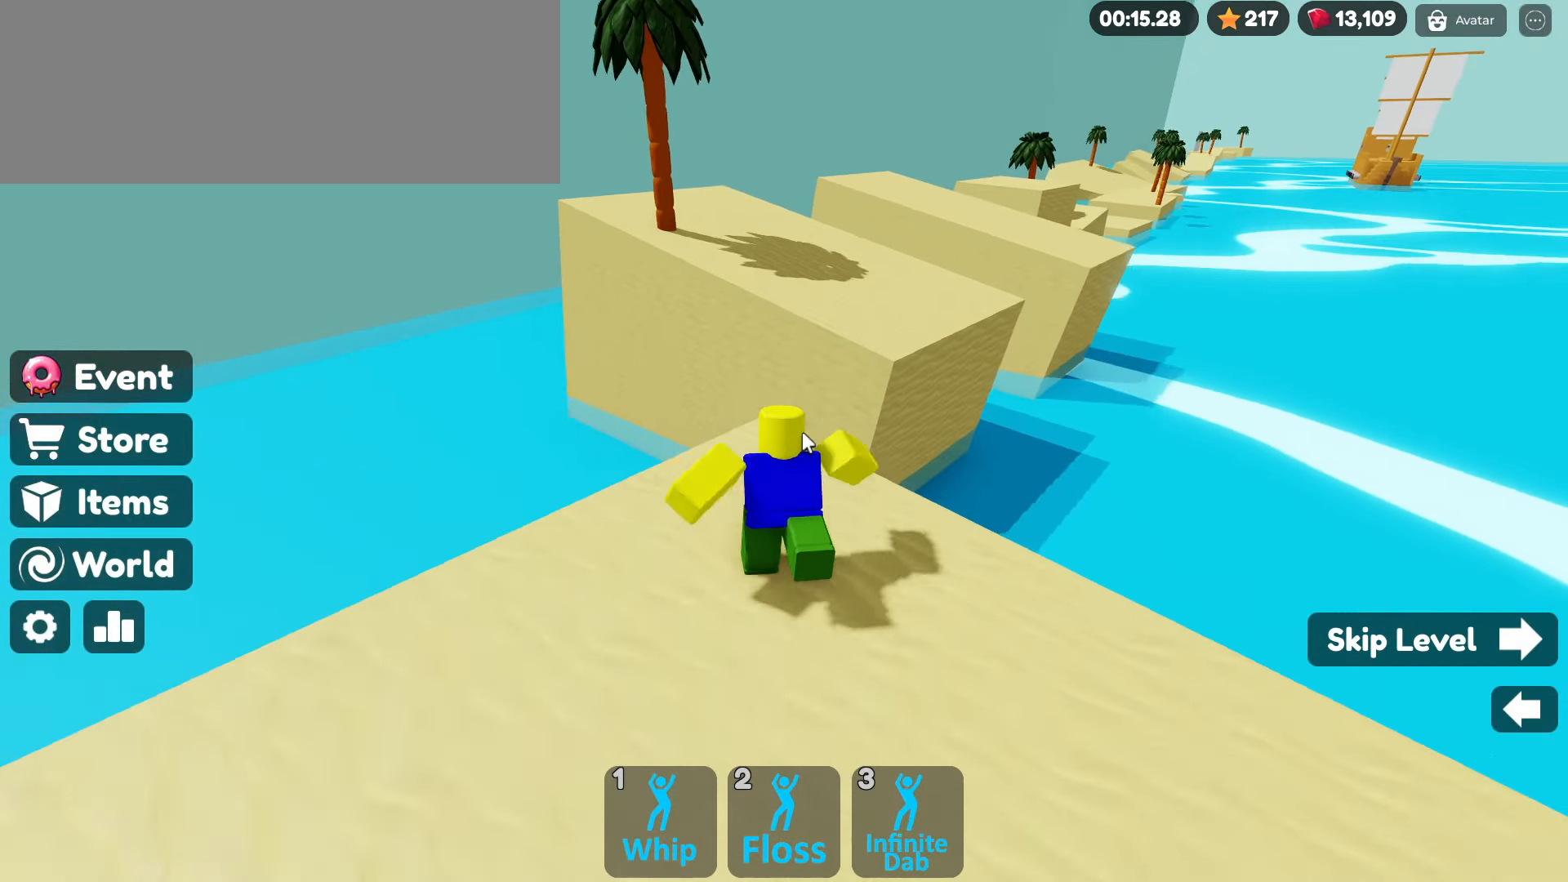
{"keys": ["w"], "mouse": ["right"], "events": [[183, "mouse_left", "up"], [183, "space", "up"]]}
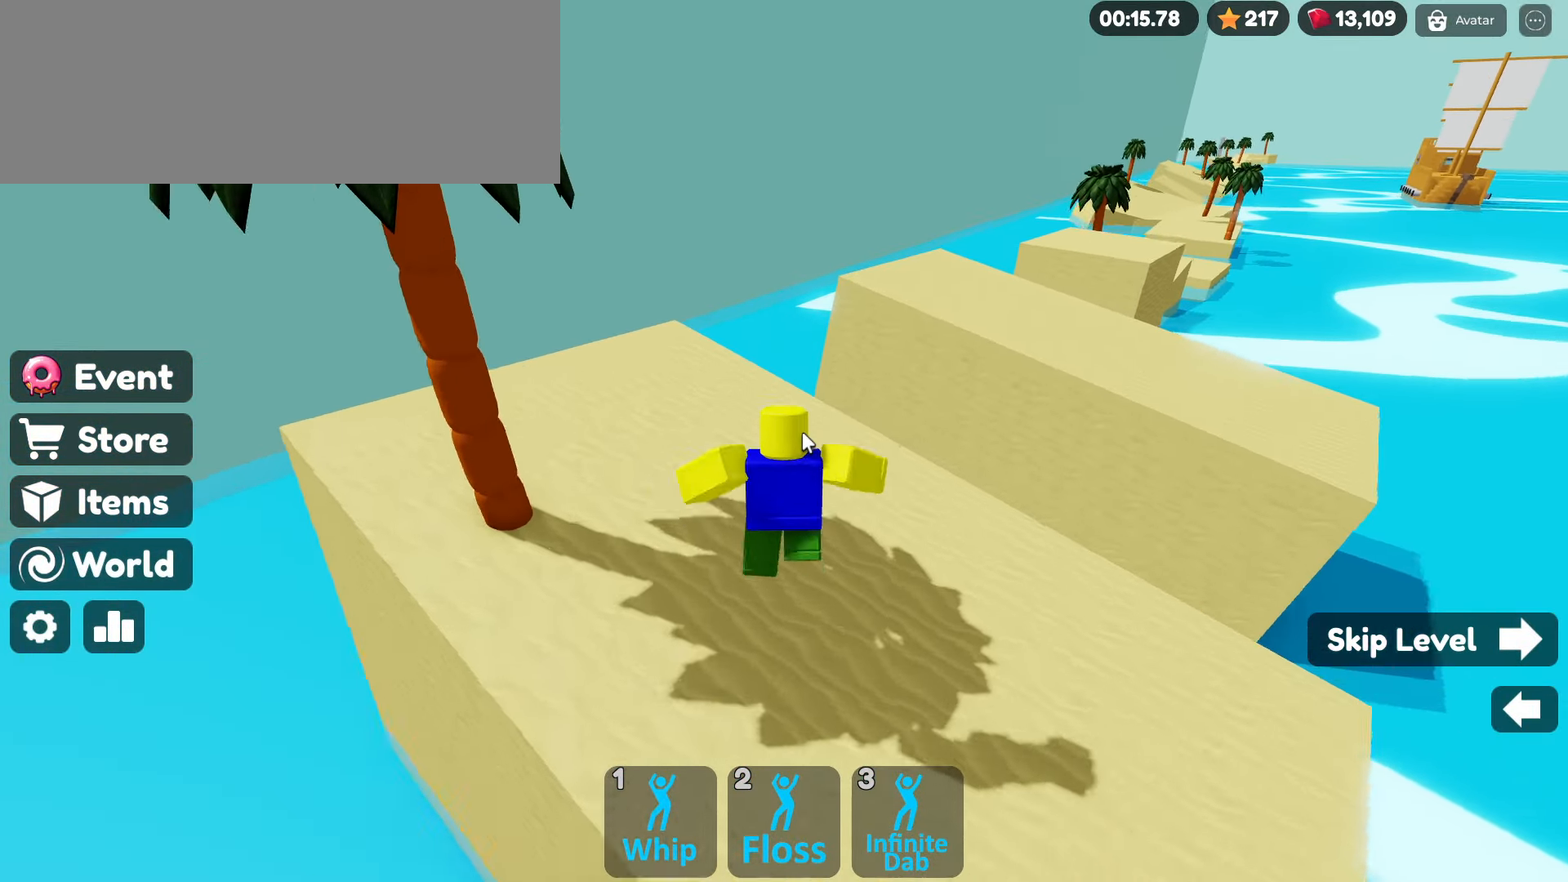
{"keys": ["w"], "mouse": ["right"], "events": [[100, "space", "down"], [250, "space", "up"]]}
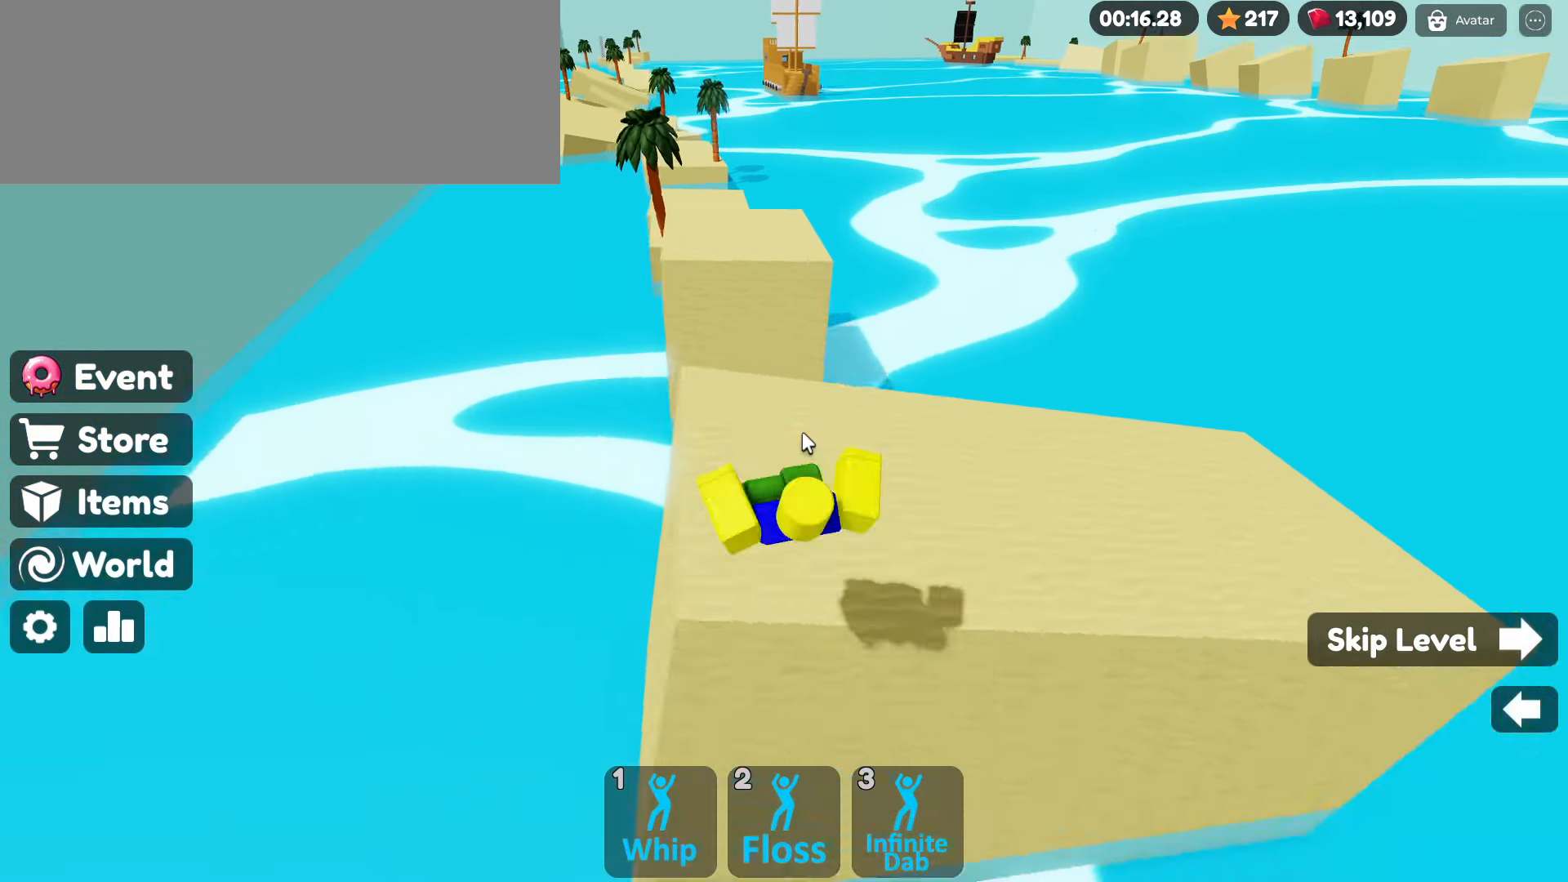
{"keys": ["w"], "mouse": ["right"], "events": [[183, "space", "down"], [317, "space", "up"]]}
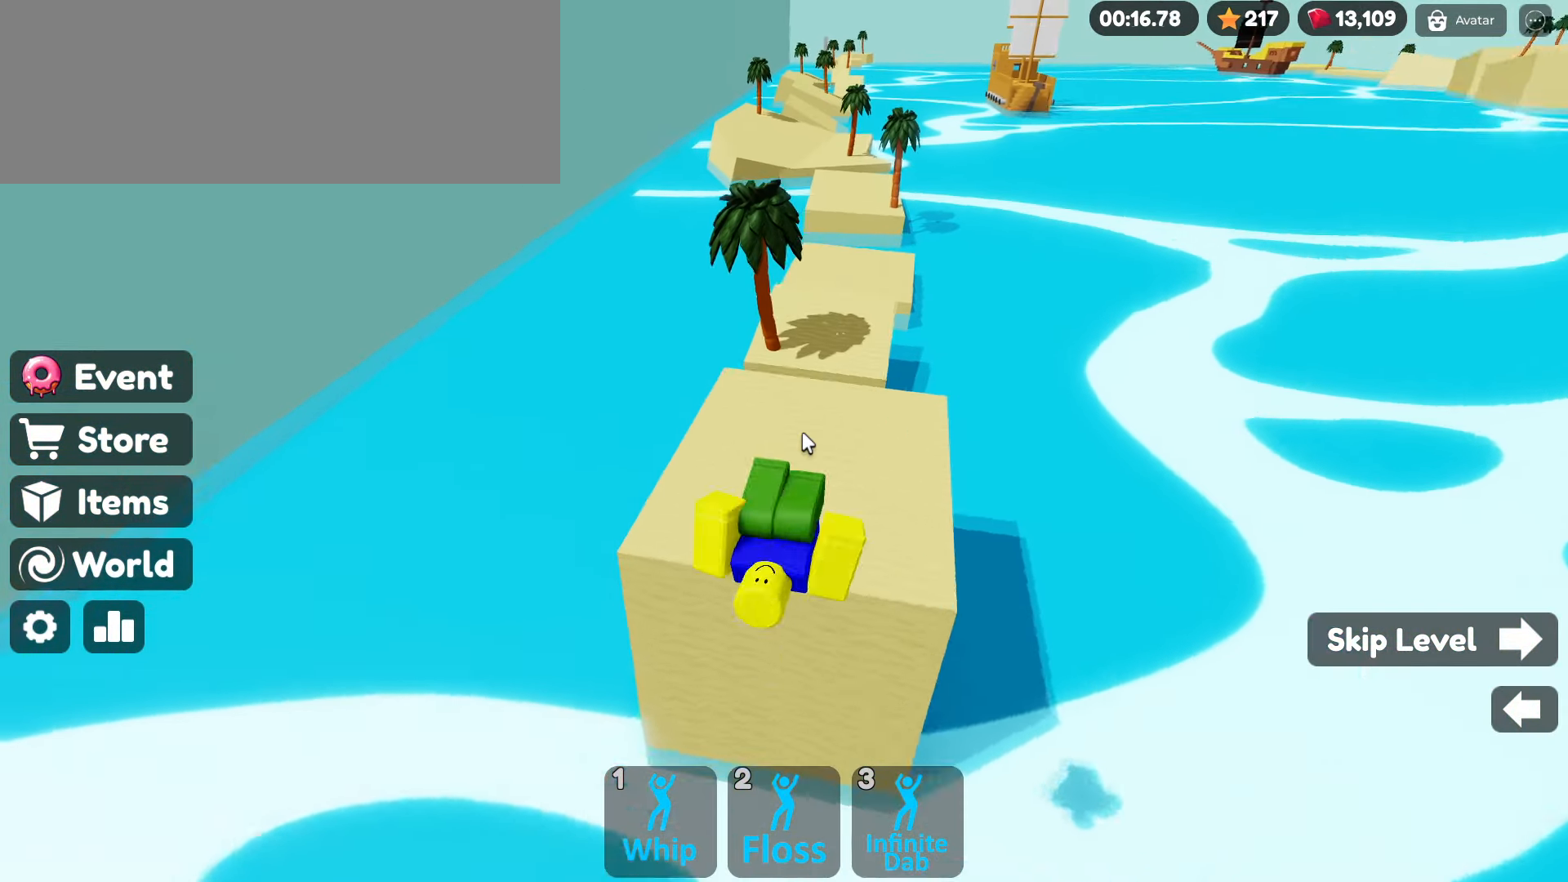
{"keys": ["space", "w"], "mouse": ["right"], "events": [[283, "space", "down"]]}
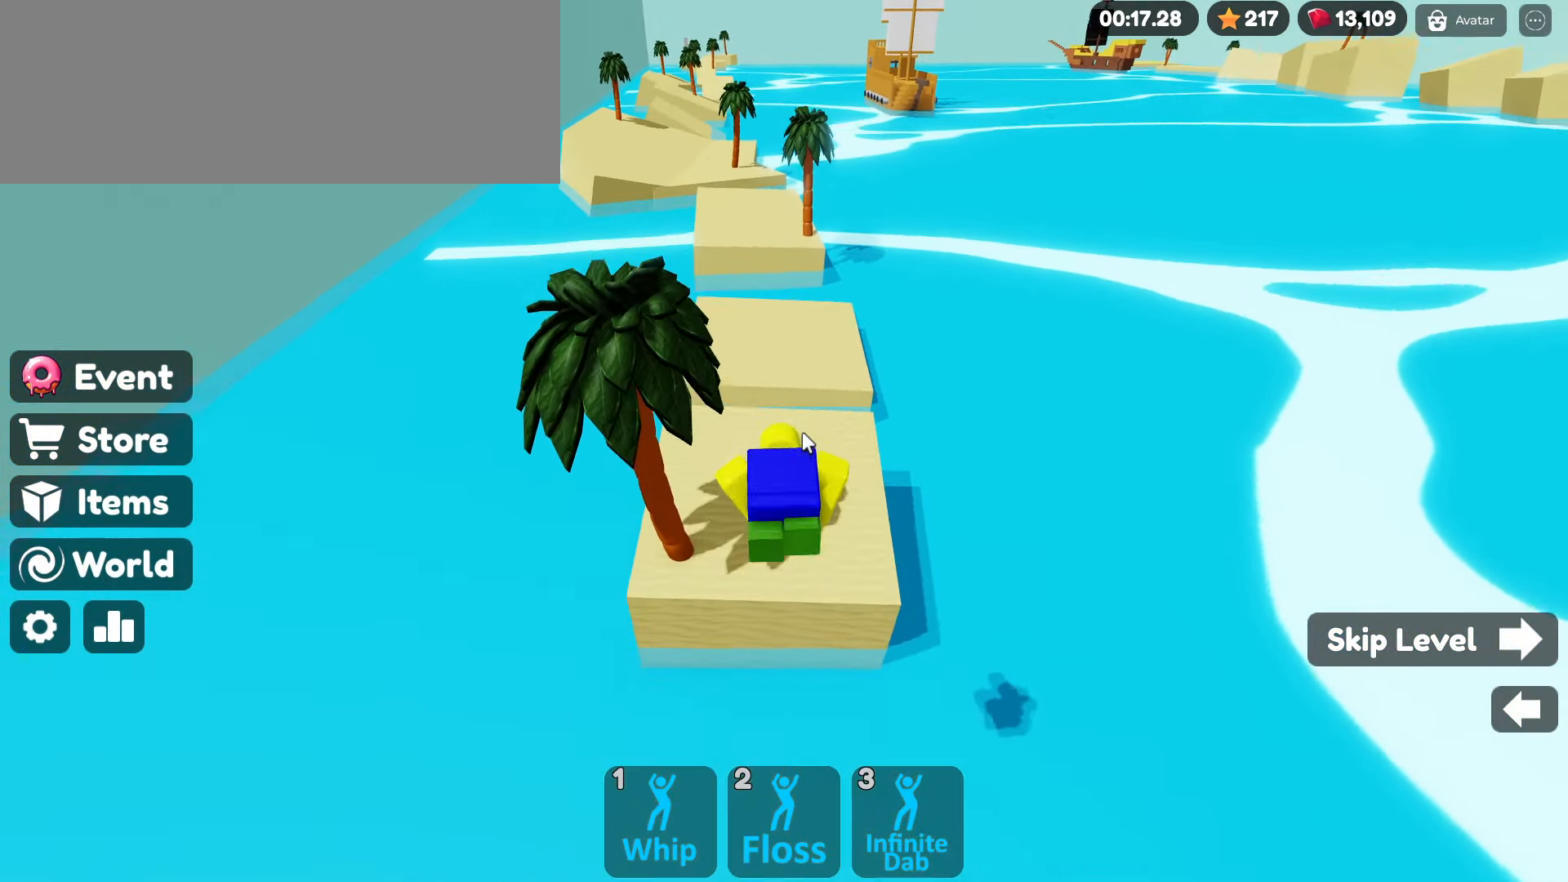
{"keys": ["w"], "mouse": ["right"], "events": [[150, "space", "up"]]}
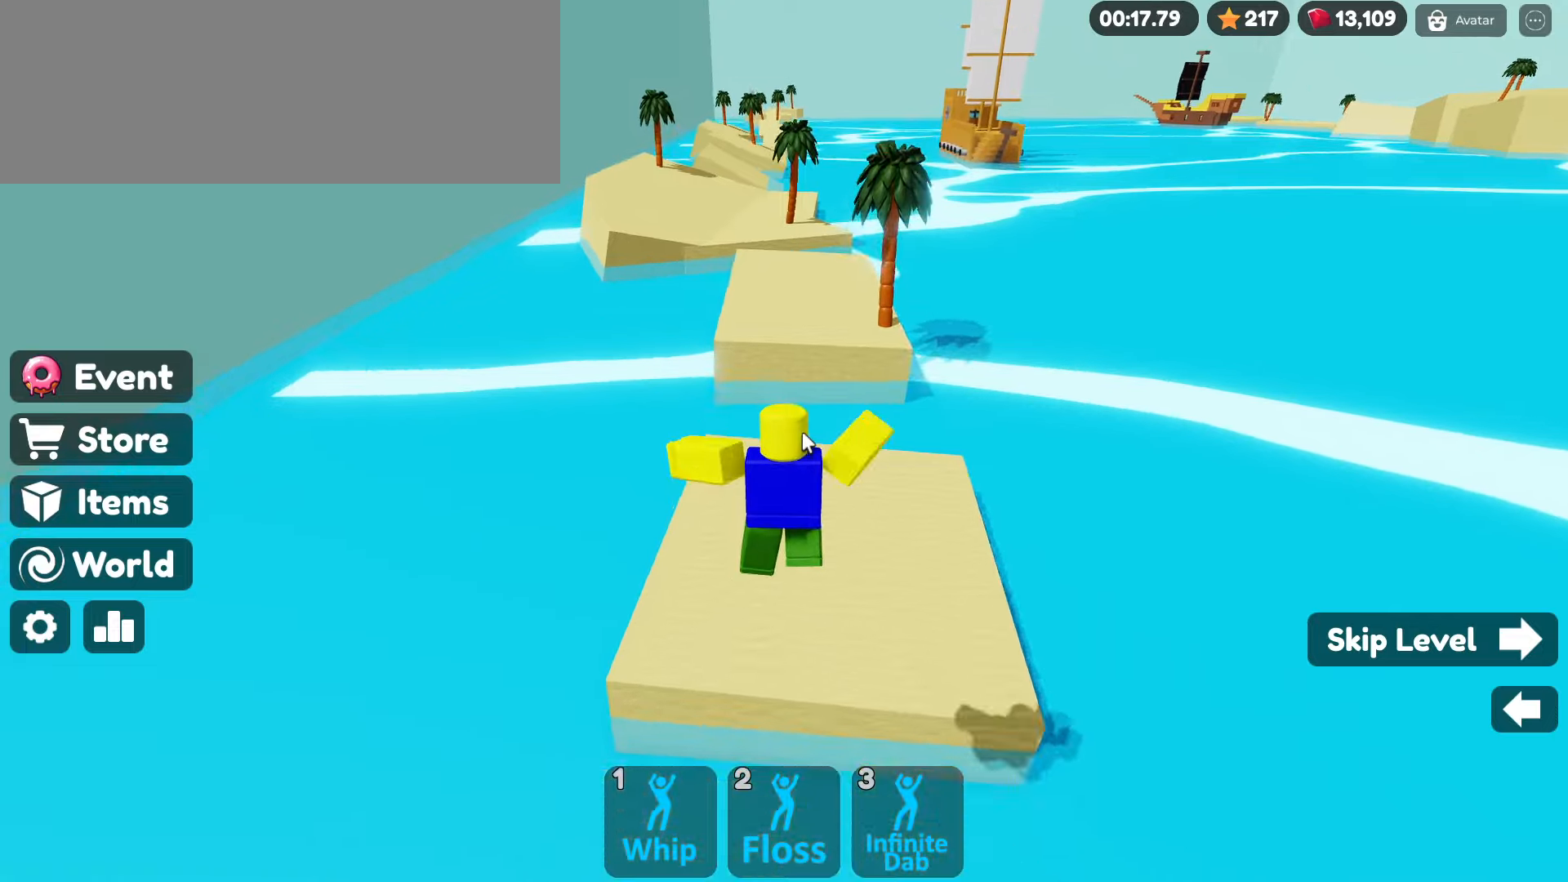
{"keys": ["w"], "mouse": ["right"], "events": [[217, "space", "down"], [267, "space", "up"]]}
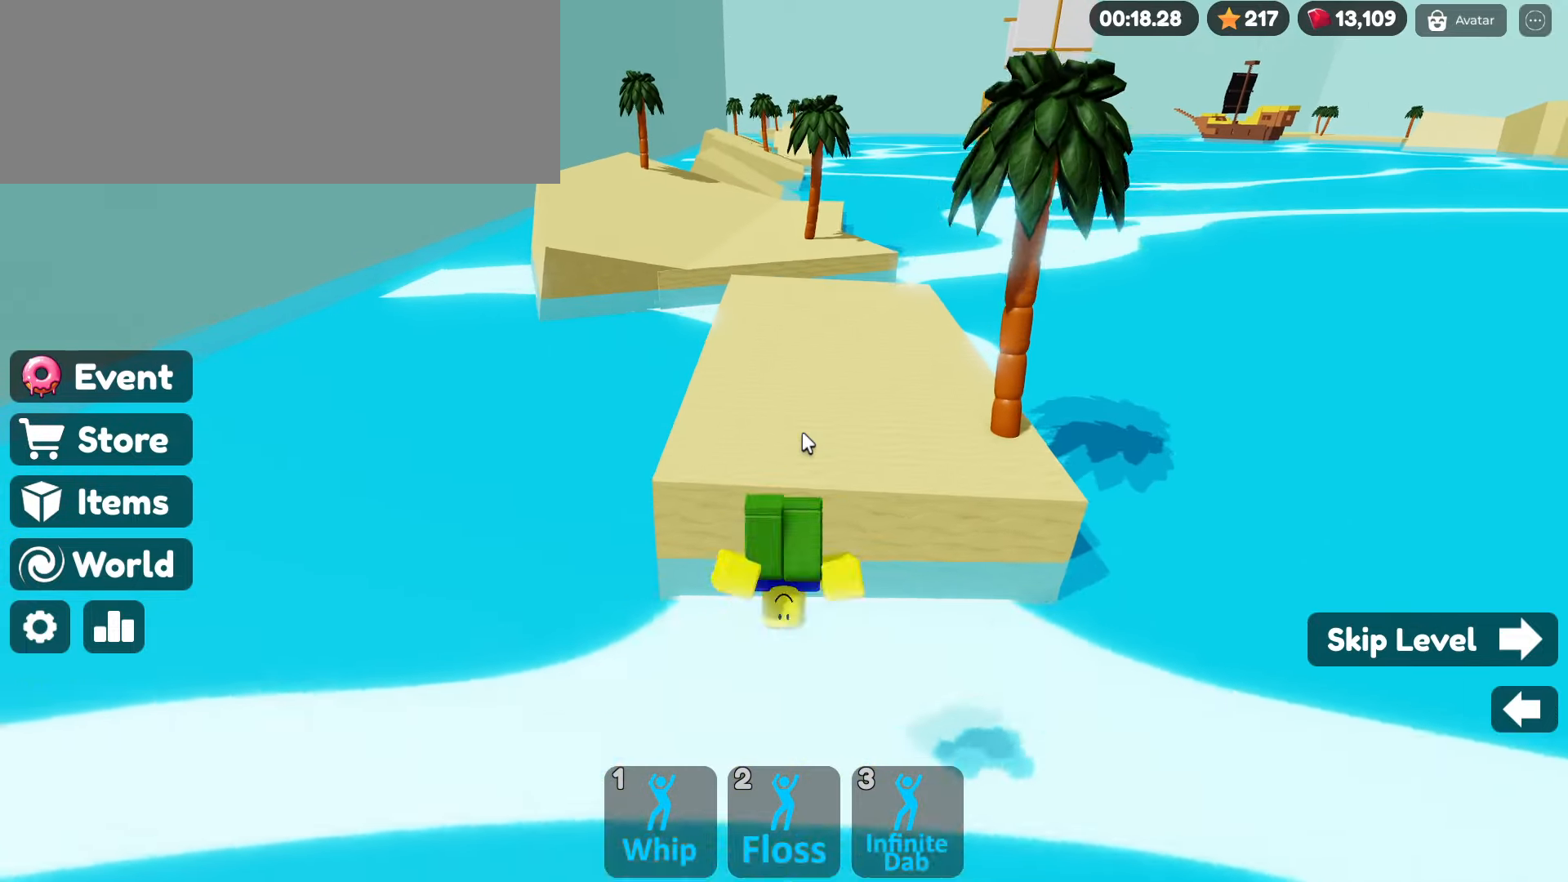
{"keys": ["w"], "mouse": ["right"], "events": []}
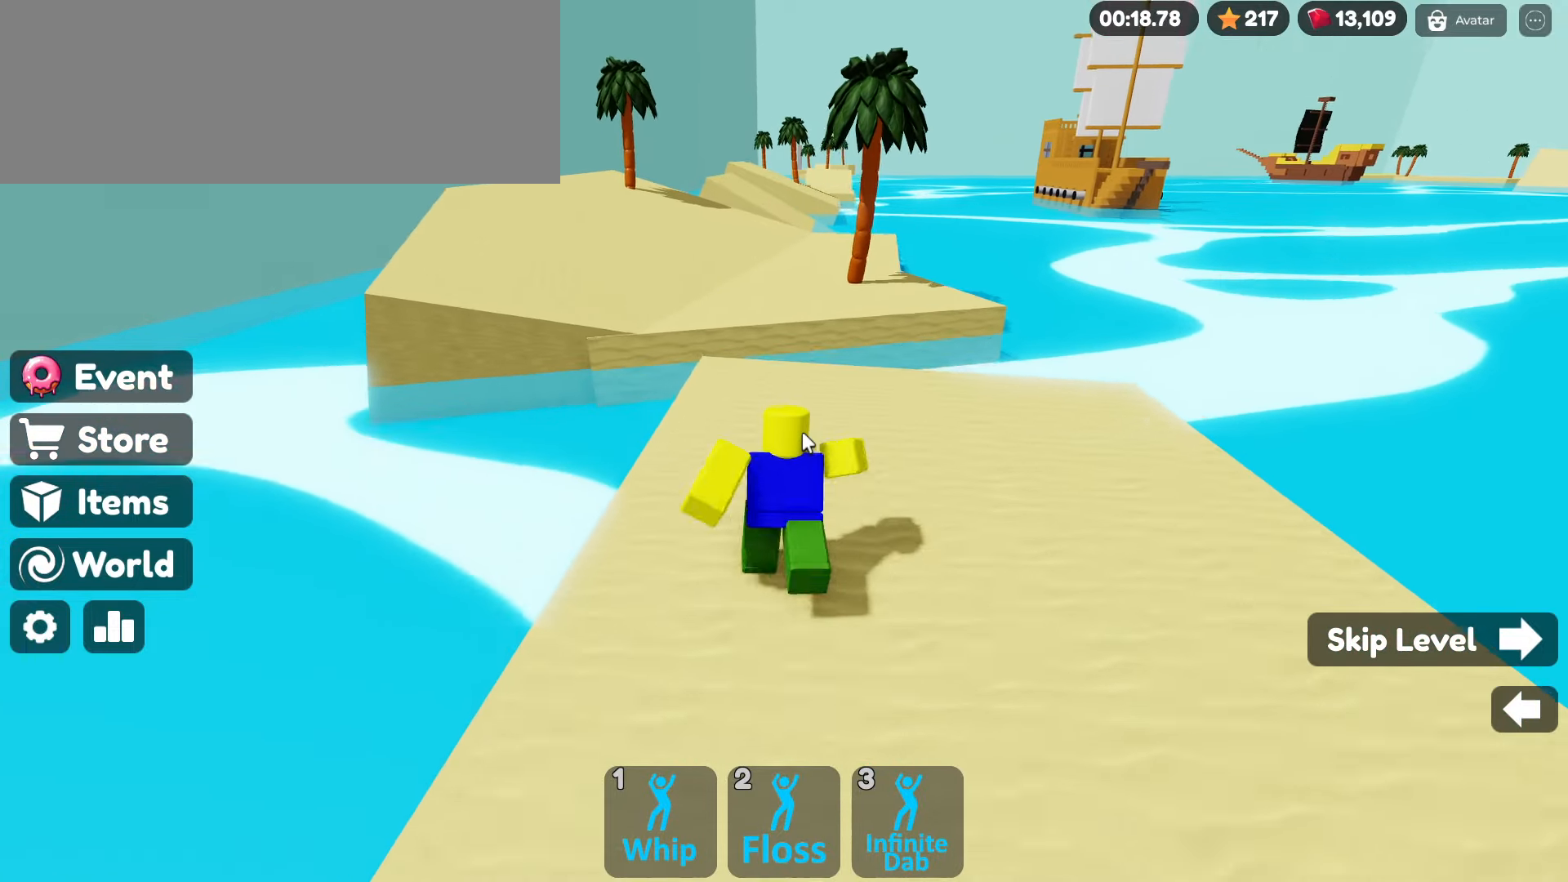
{"keys": ["w"], "mouse": ["right"], "events": [[67, "space", "down"], [117, "space", "up"]]}
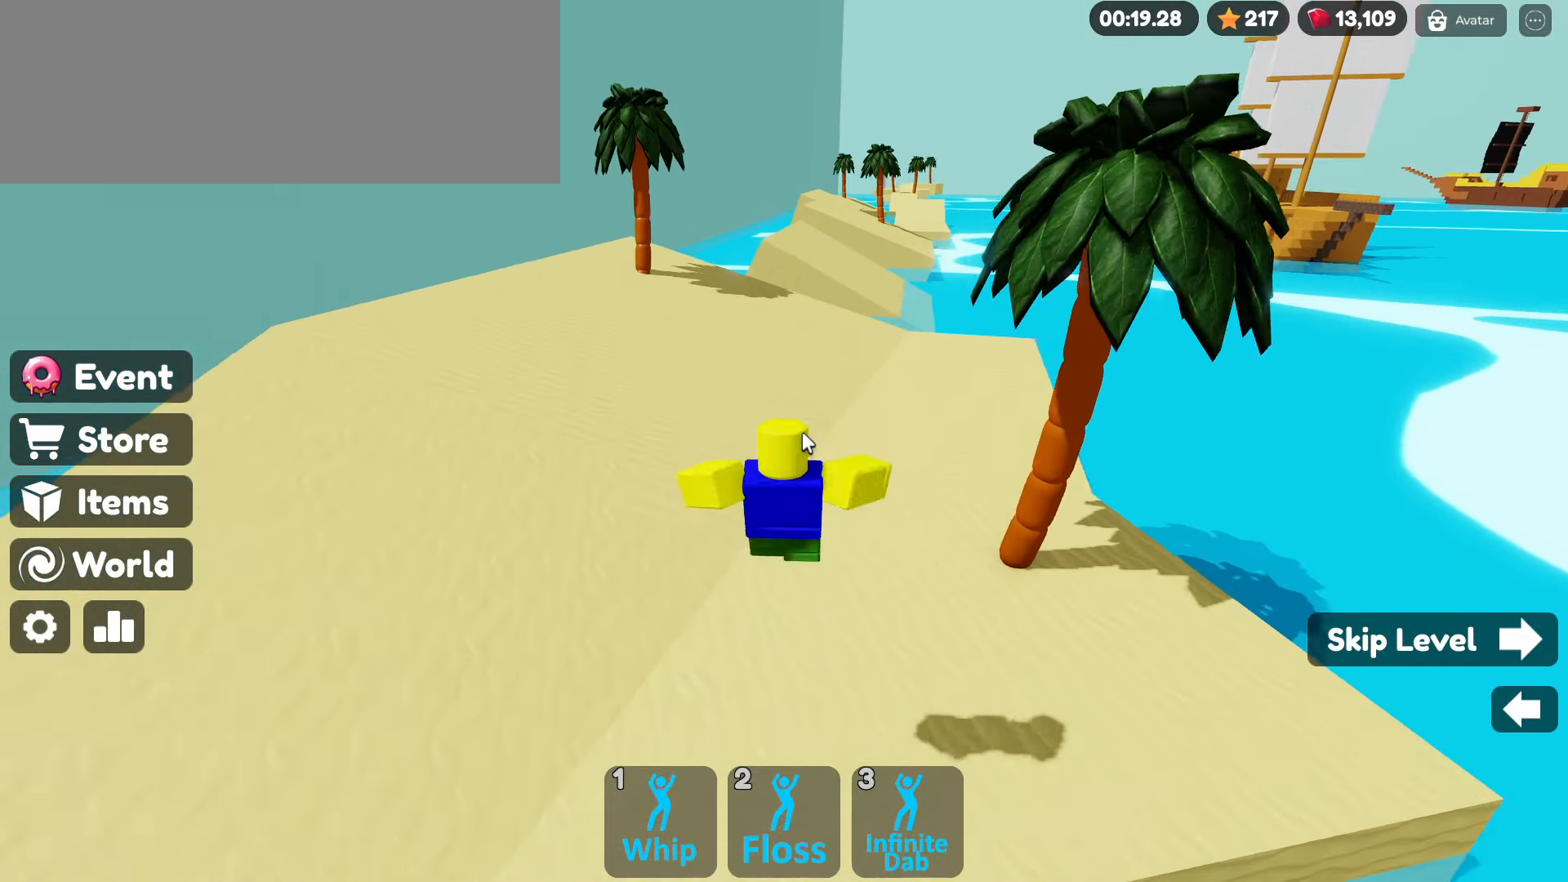
{"keys": ["w"], "mouse": ["right"], "events": [[134, "space", "down"], [317, "space", "up"]]}
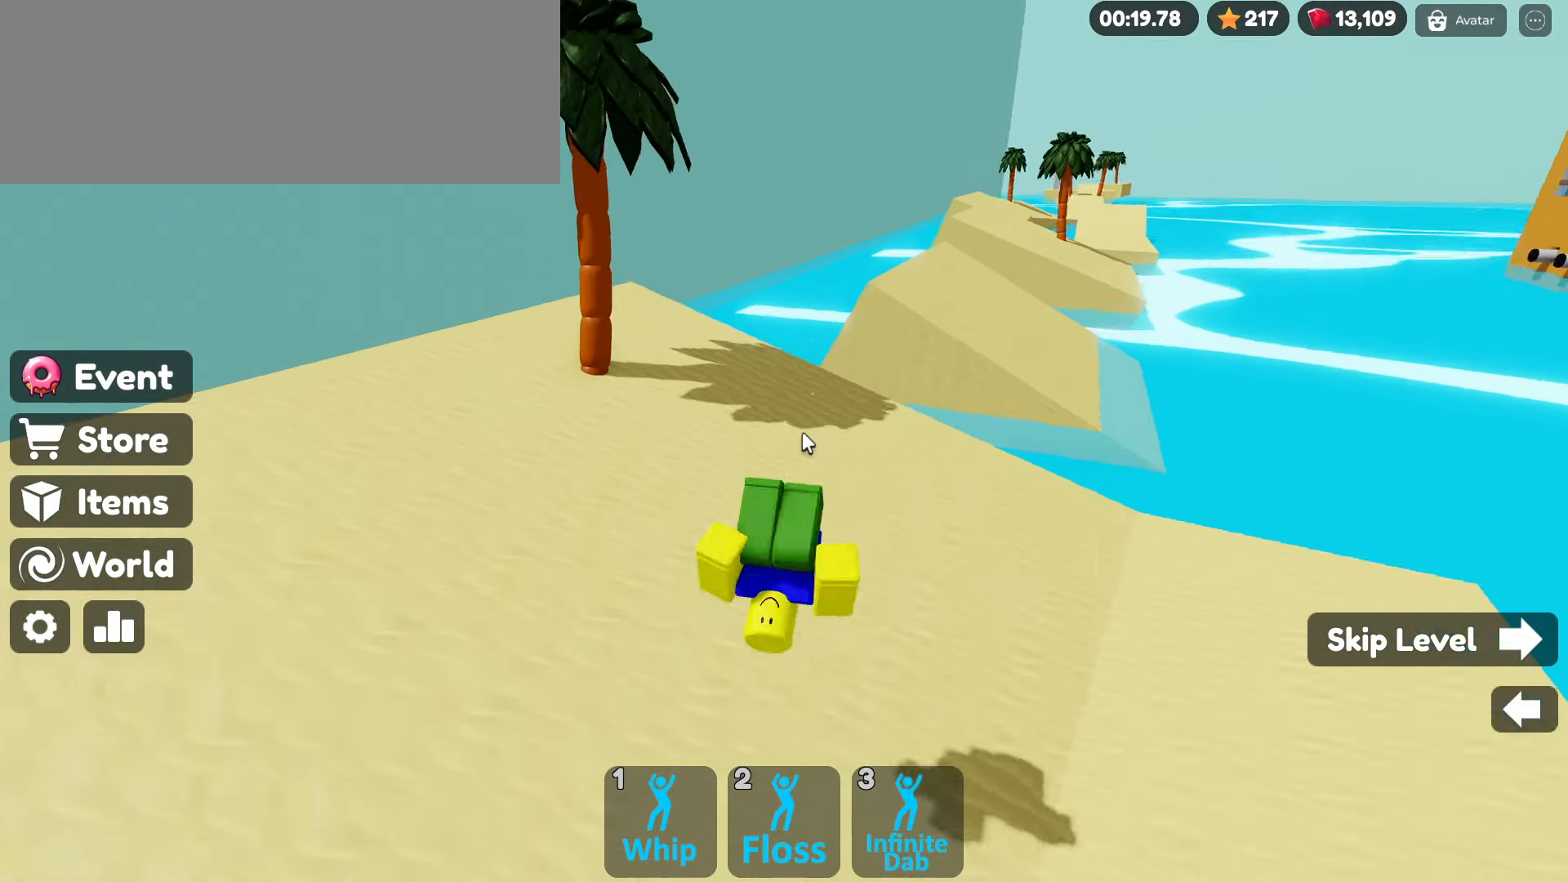
{"keys": ["w"], "mouse": ["right"], "events": [[284, "space", "down"], [434, "space", "up"]]}
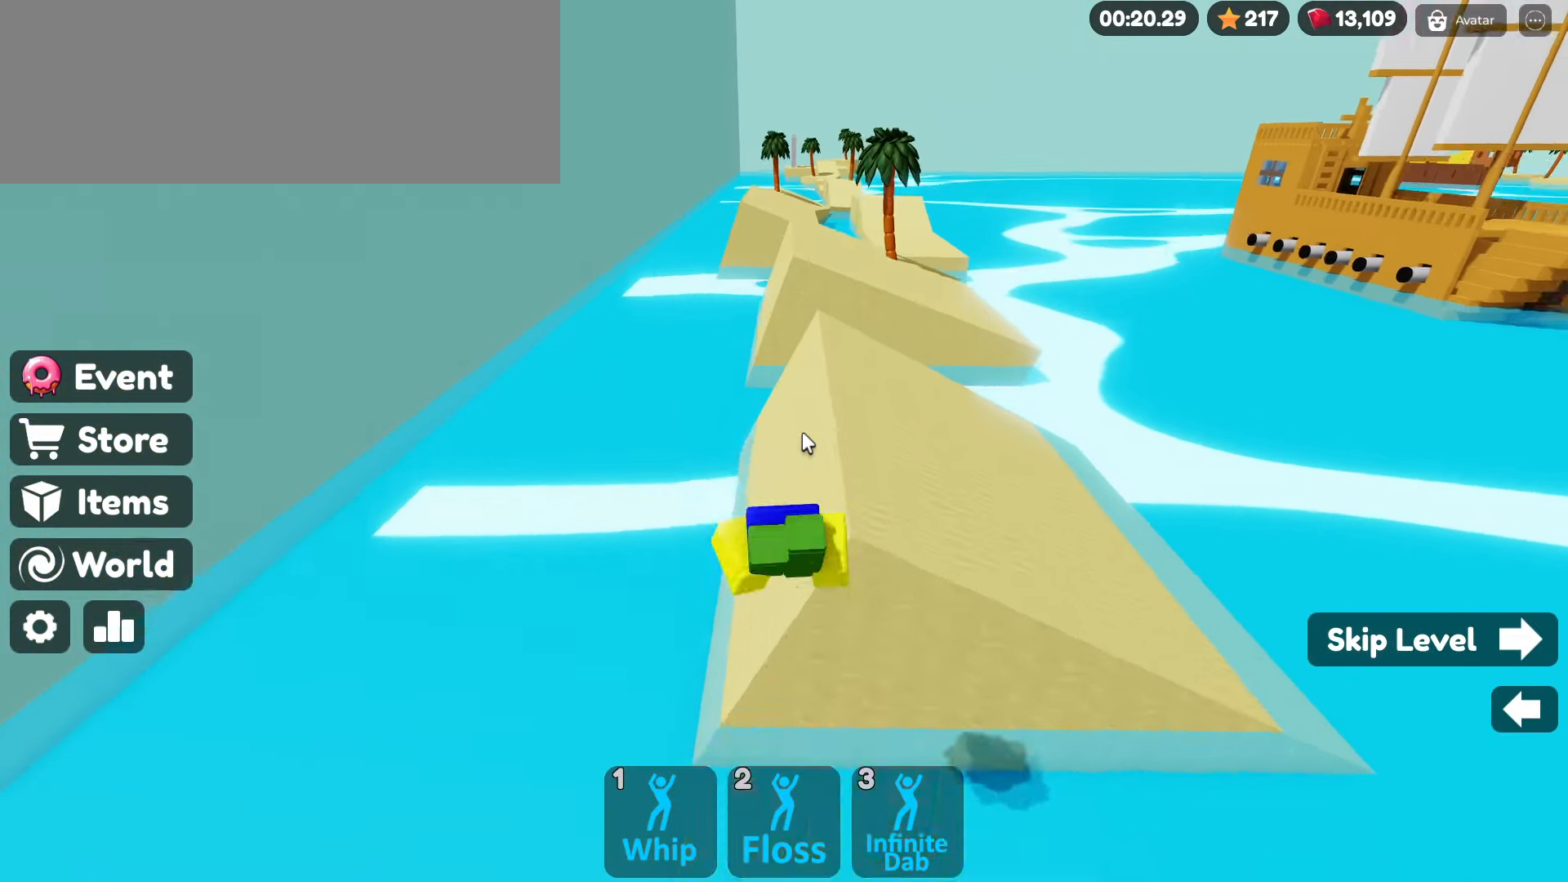
{"keys": ["space", "w"], "mouse": ["right"], "events": [[434, "space", "down"]]}
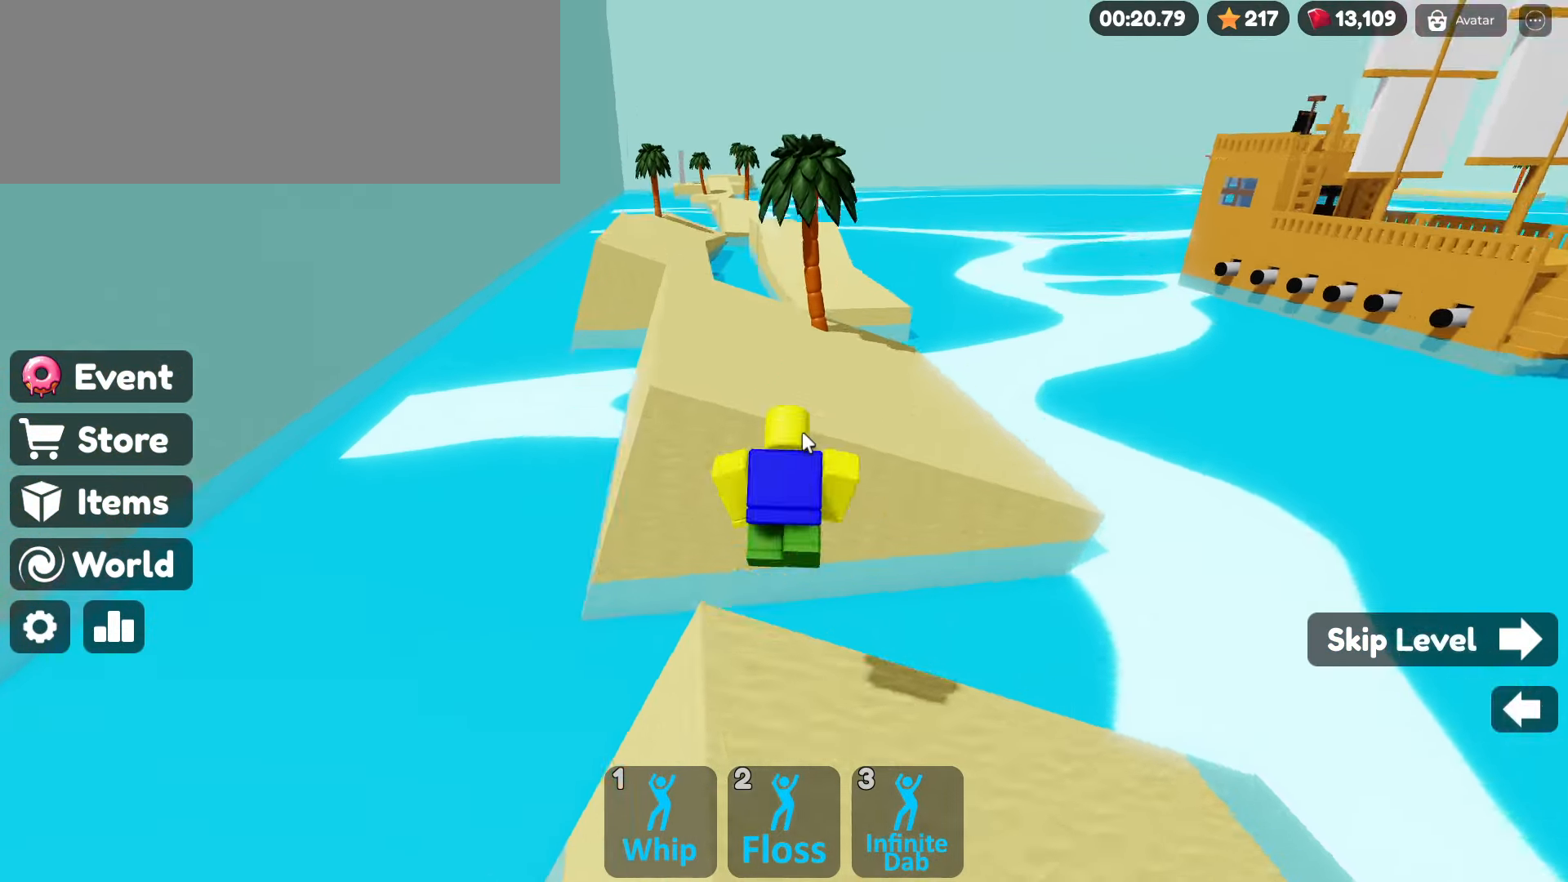
{"keys": ["w"], "mouse": ["right"], "events": [[34, "space", "up"]]}
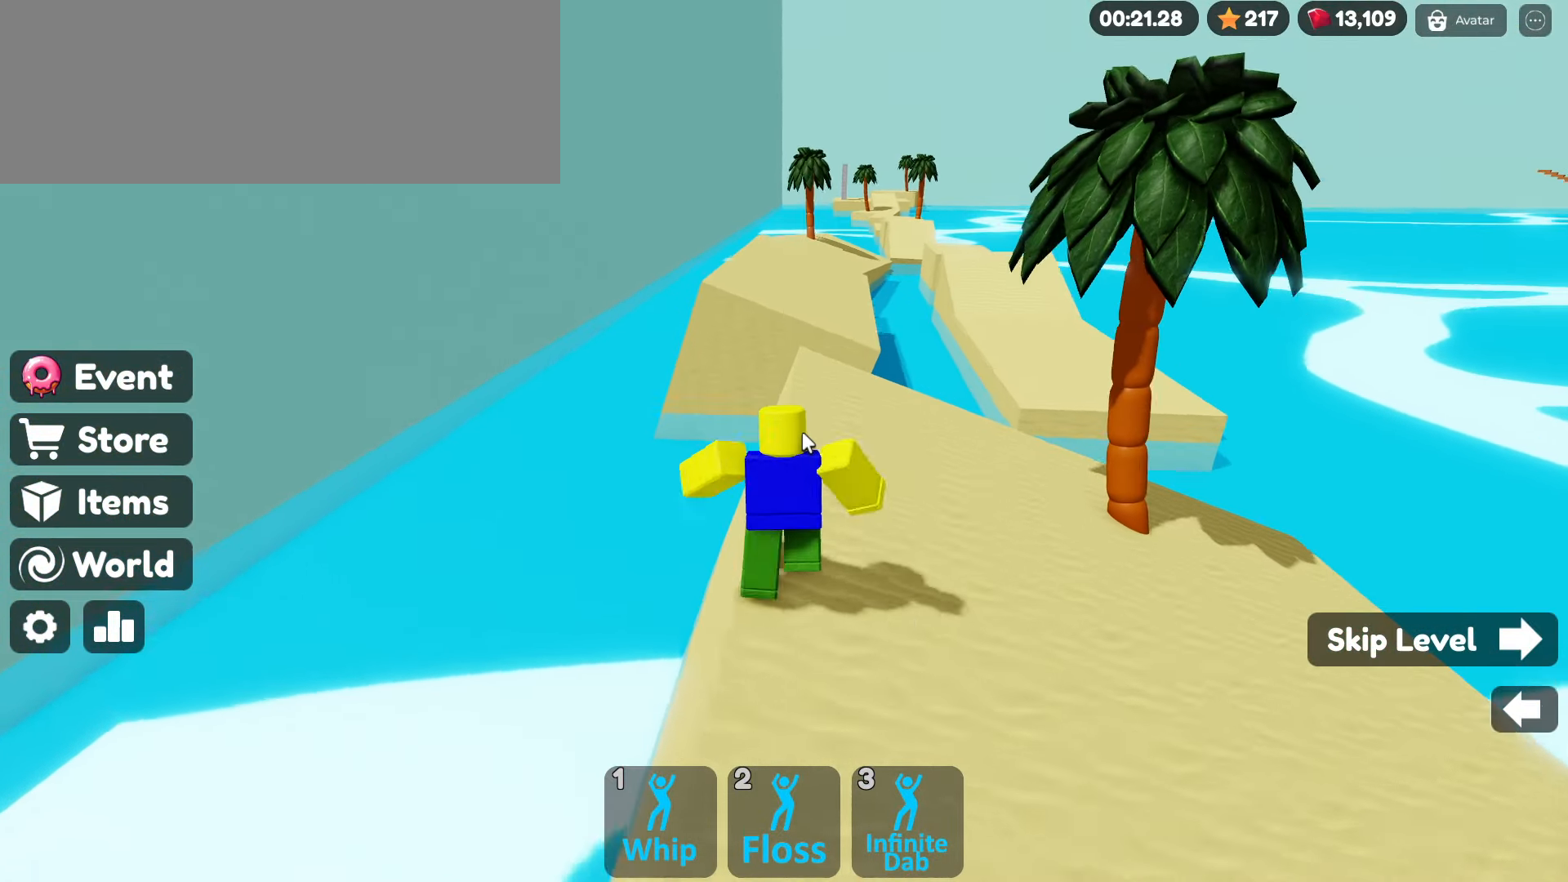
{"keys": ["w"], "mouse": ["right"], "events": [[234, "space", "down"], [384, "space", "up"]]}
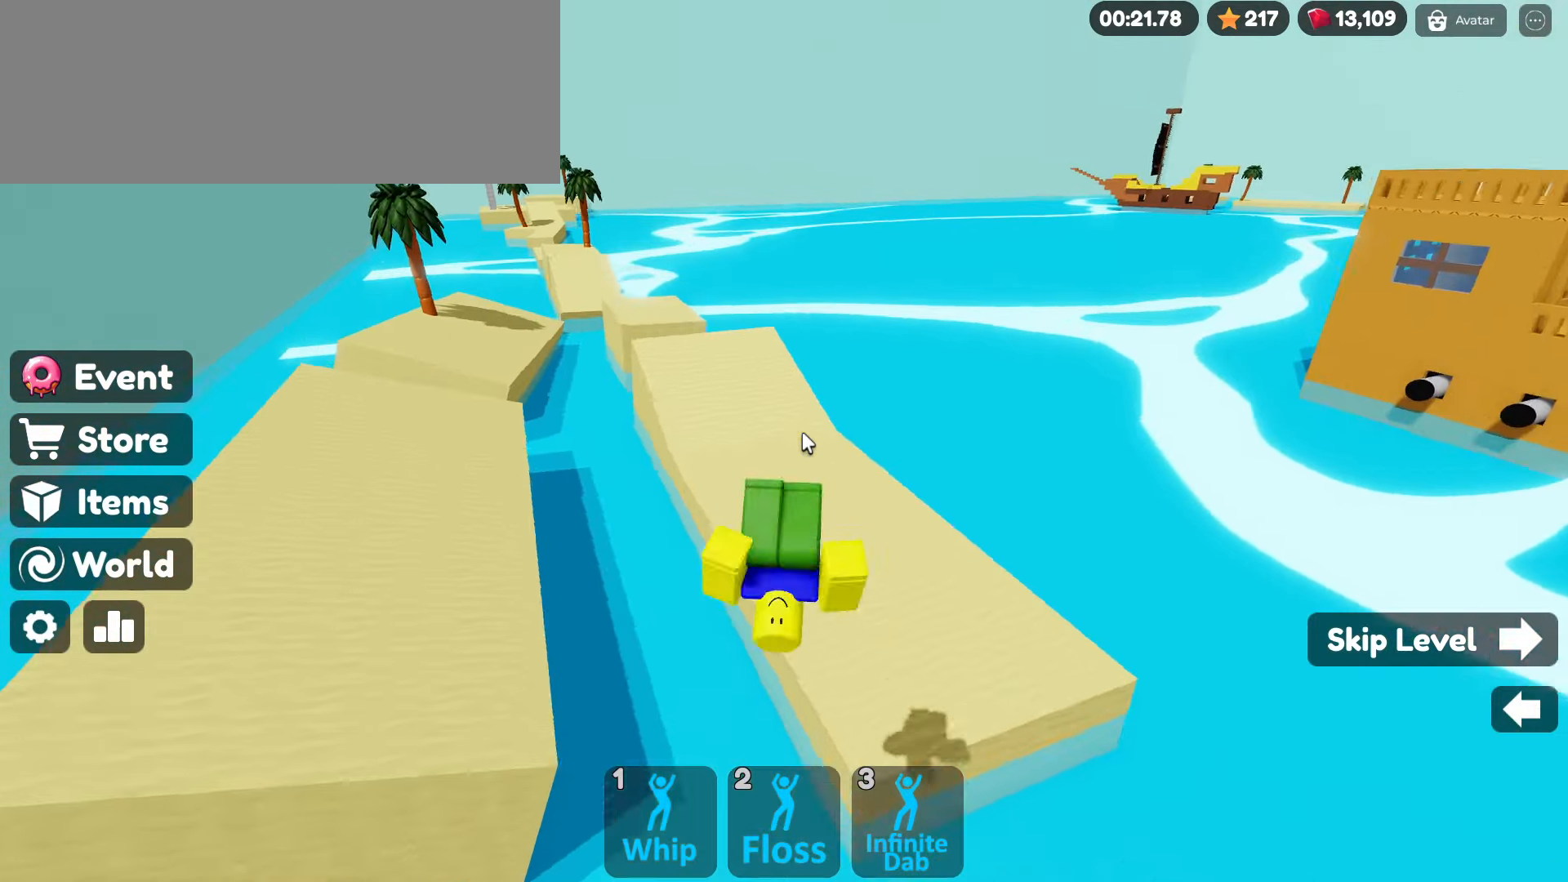
{"keys": ["w"], "mouse": ["right"], "events": []}
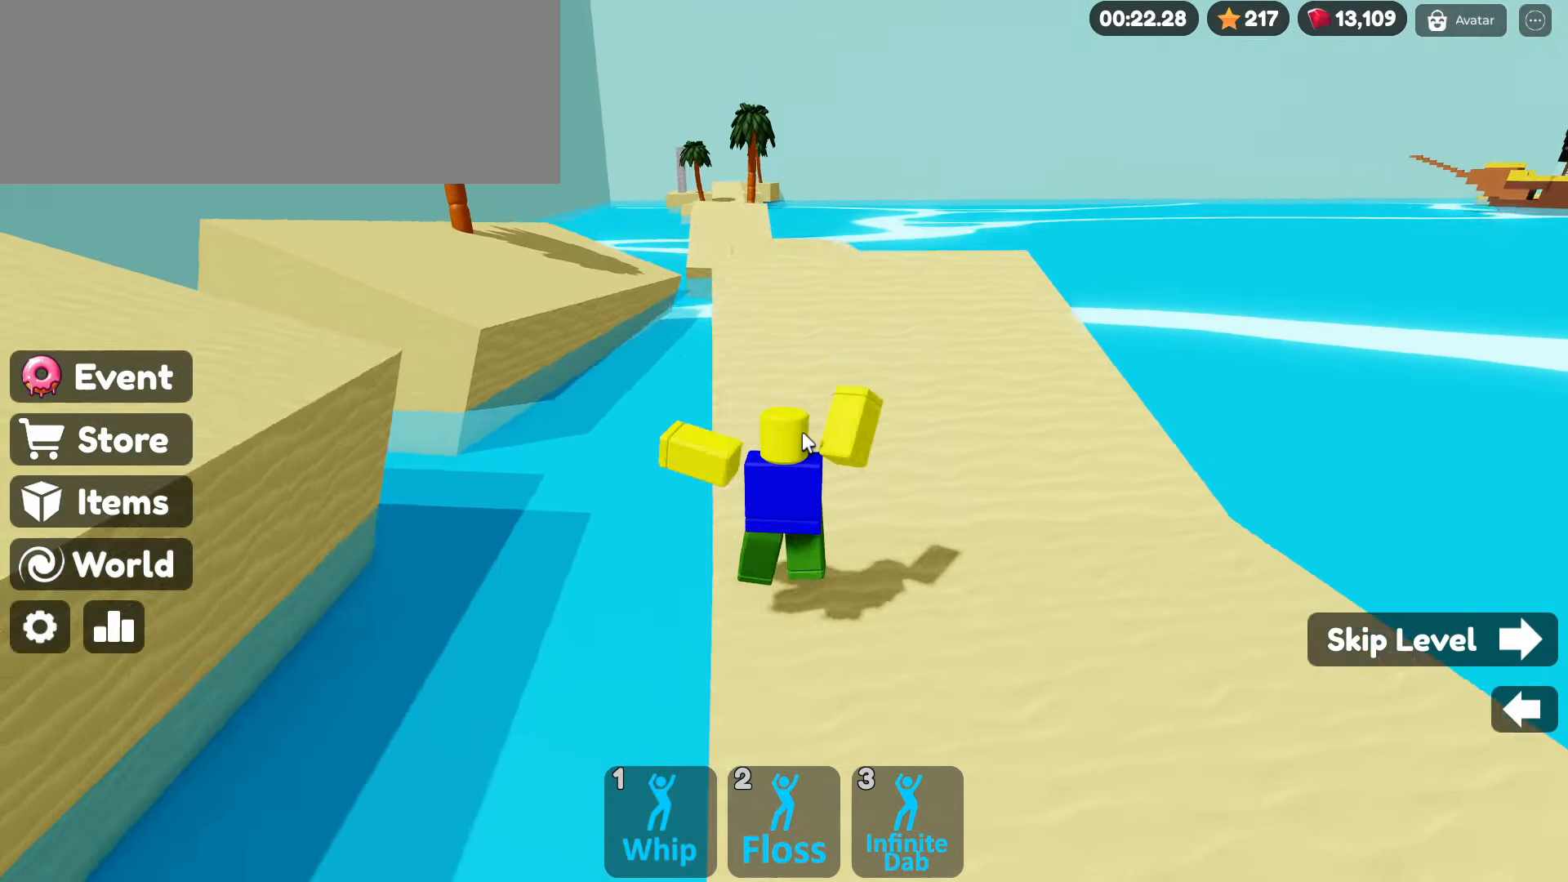
{"keys": ["w"], "mouse": ["right"], "events": [[84, "space", "down"], [267, "space", "up"]]}
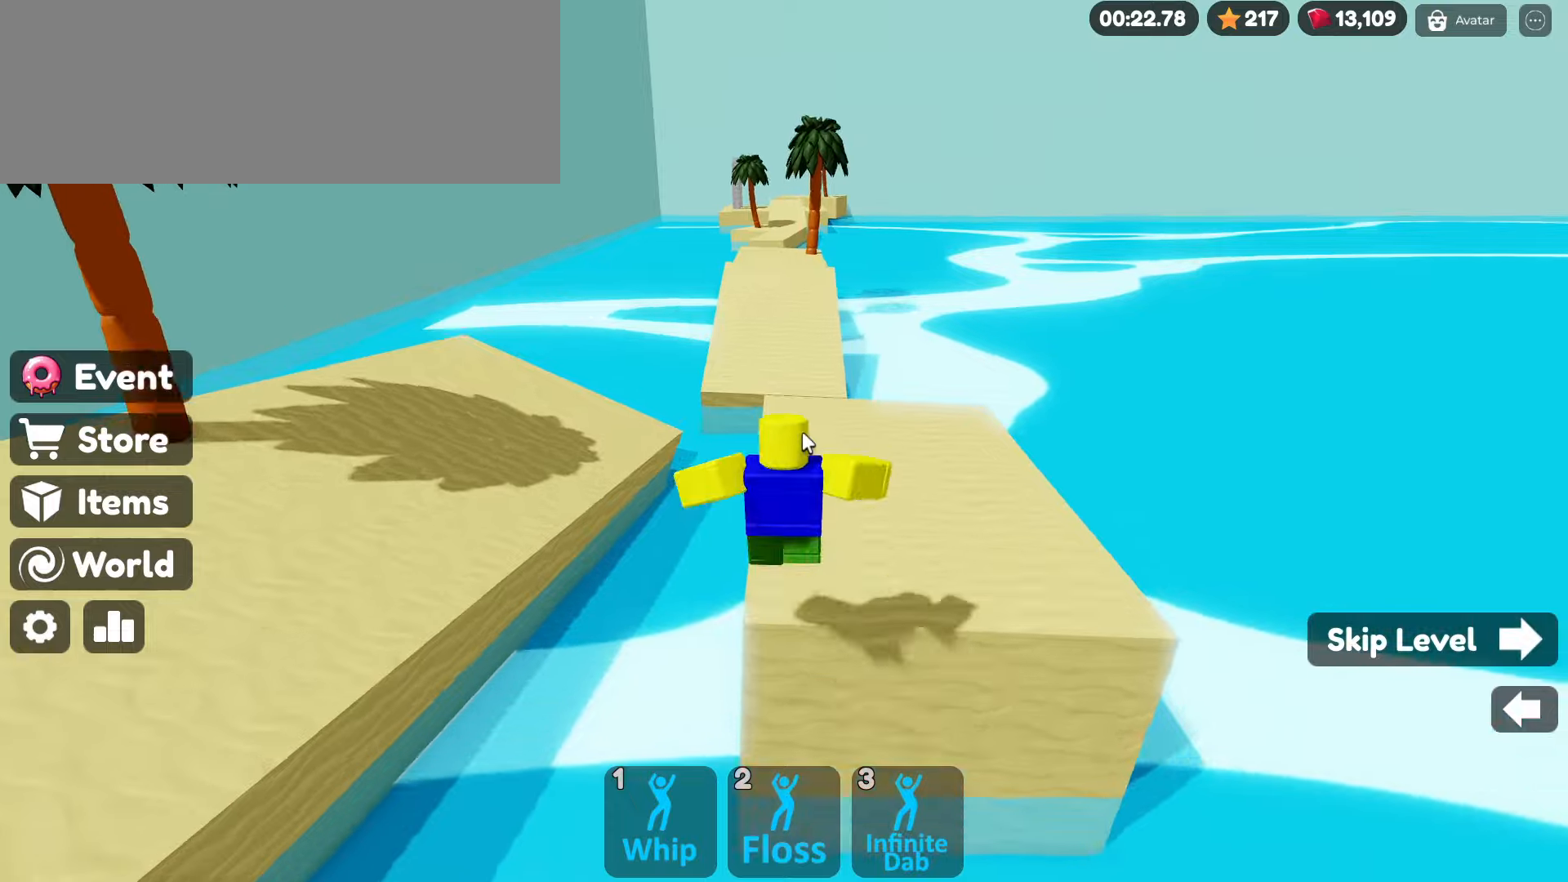
{"keys": ["w"], "mouse": ["right"], "events": []}
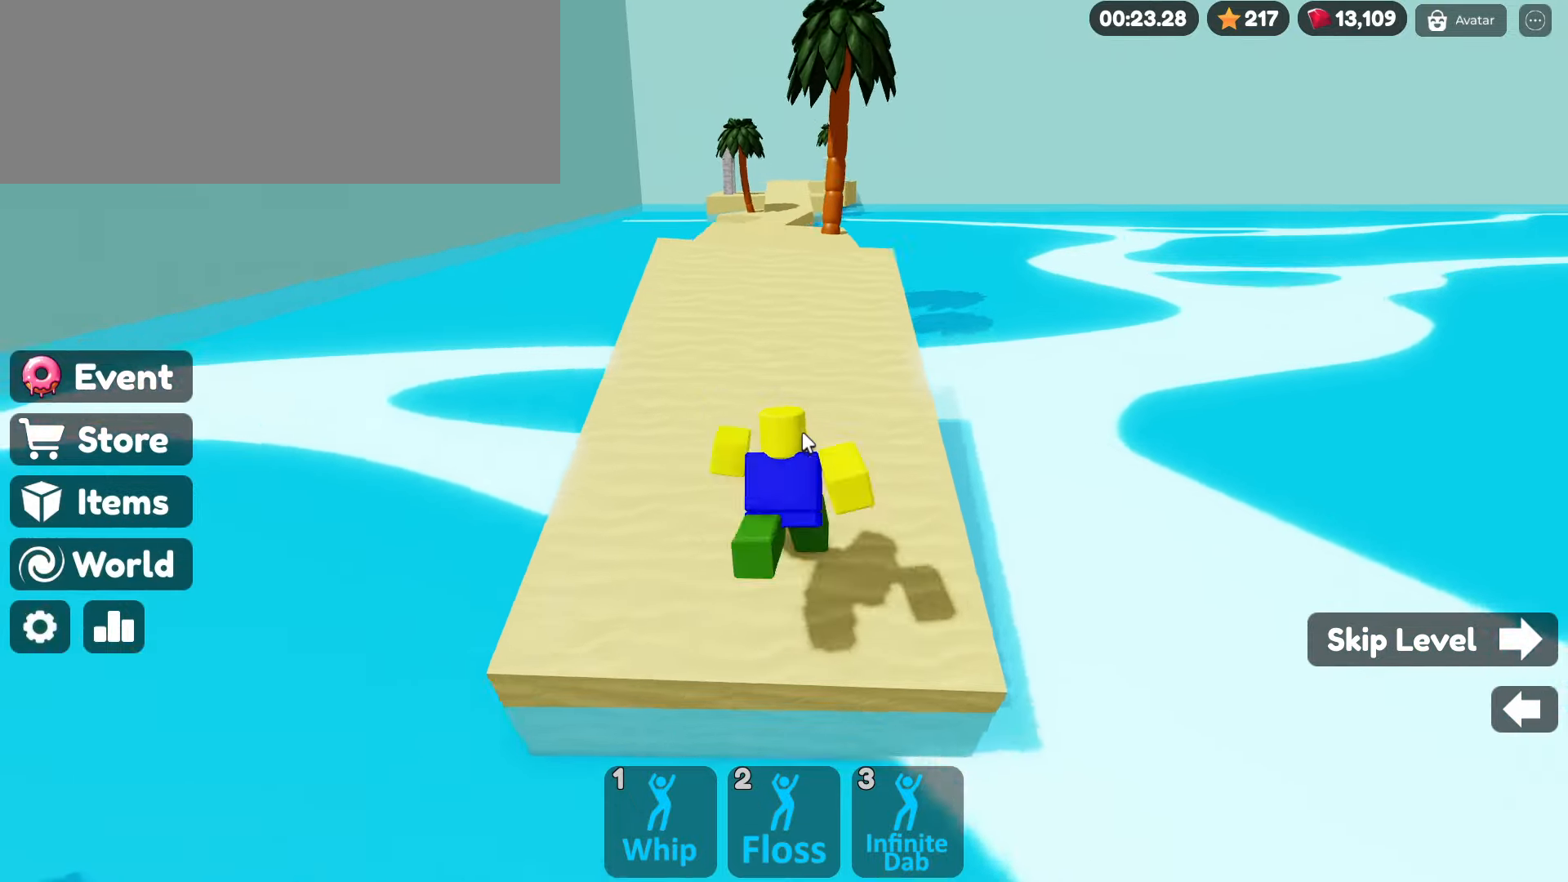
{"keys": ["w"], "mouse": ["right"], "events": [[166, "space", "down"], [400, "space", "up"]]}
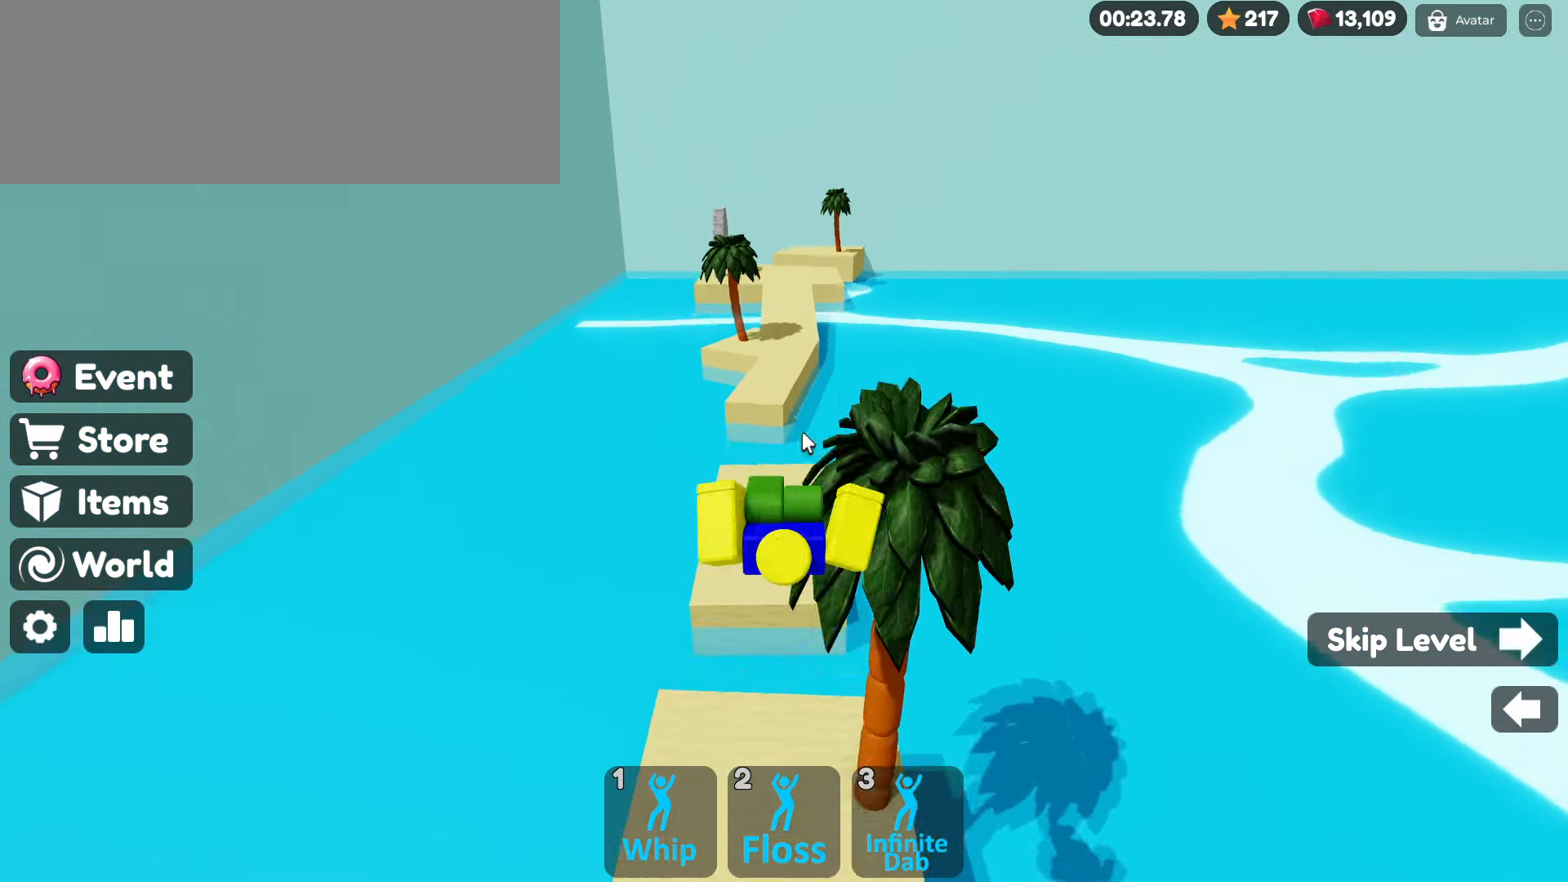
{"keys": [], "mouse": ["right"], "events": [[316, "w", "up"]]}
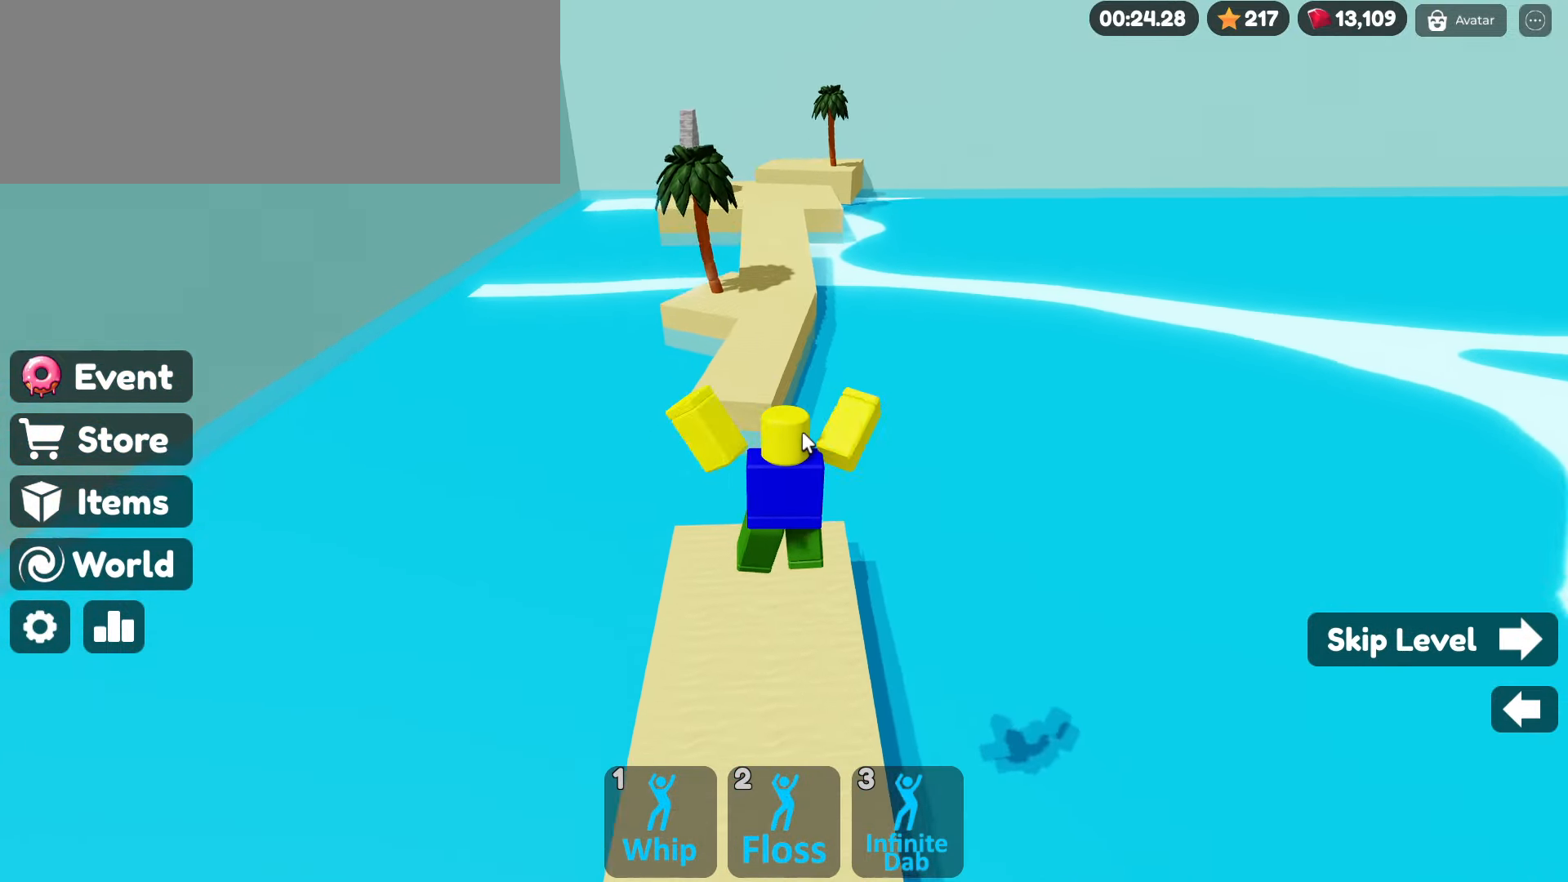
{"keys": ["w"], "mouse": ["right"], "events": [[100, "w", "down"], [283, "space", "down"], [416, "space", "up"]]}
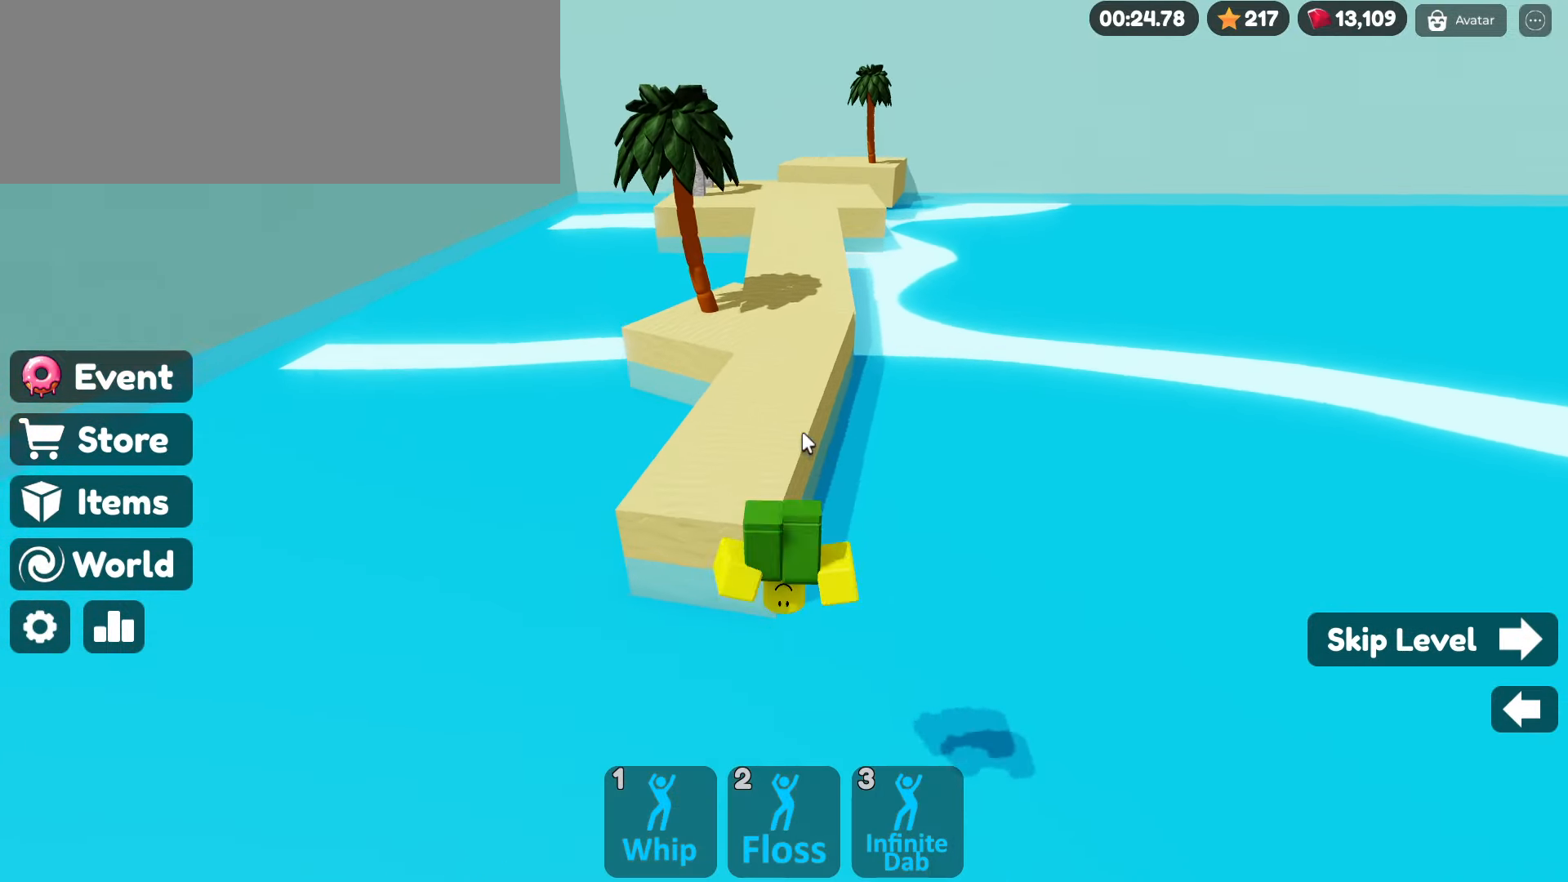
{"keys": ["w"], "mouse": ["right"], "events": []}
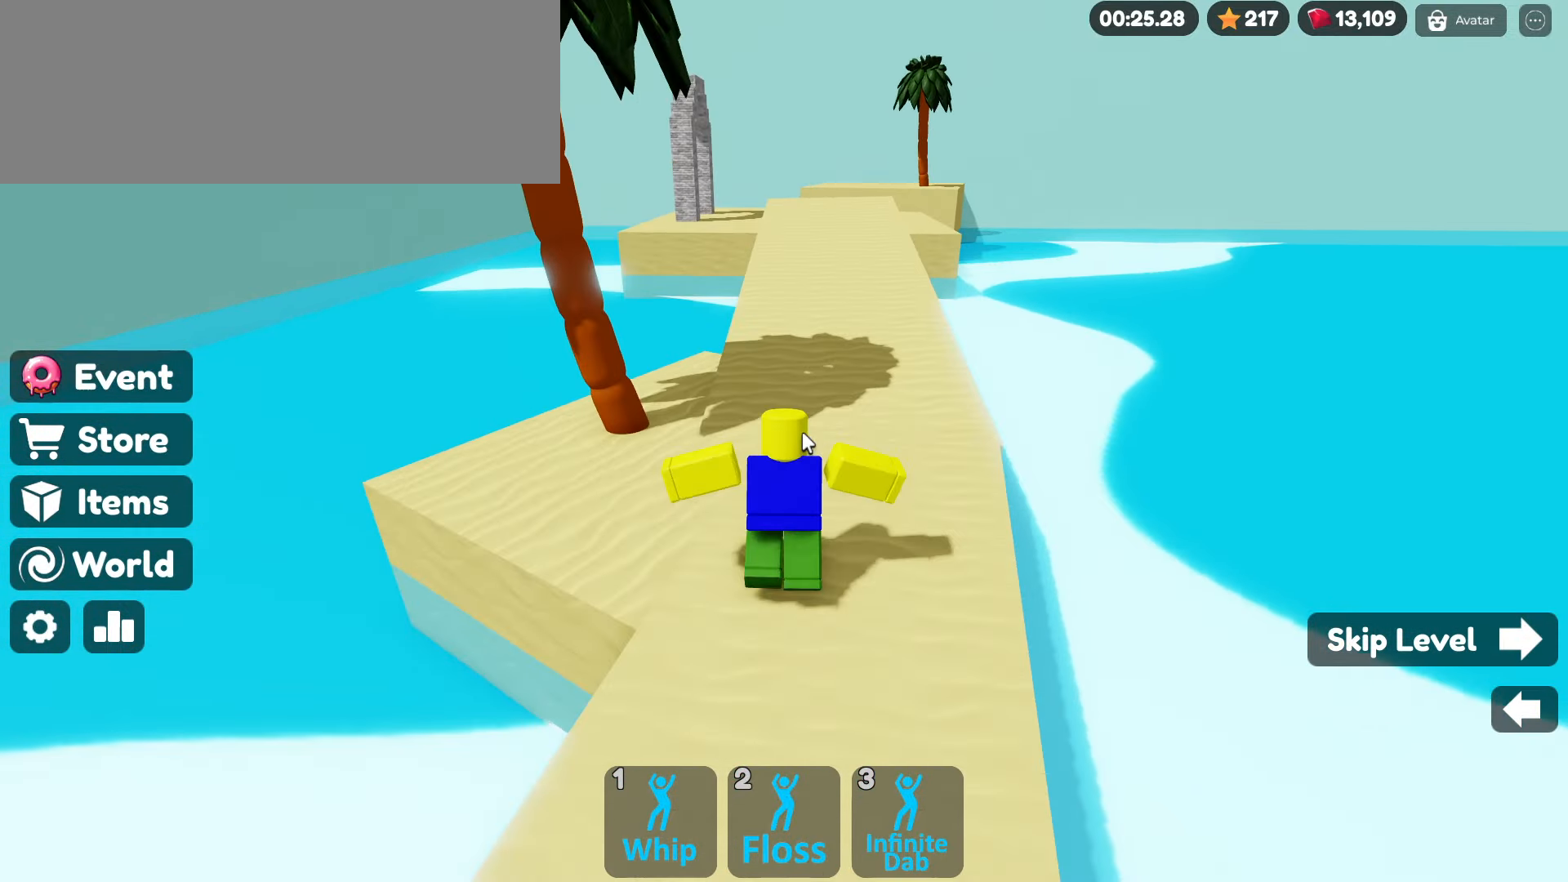
{"keys": ["space", "w"], "mouse": ["right"], "events": [[500, "space", "down"]]}
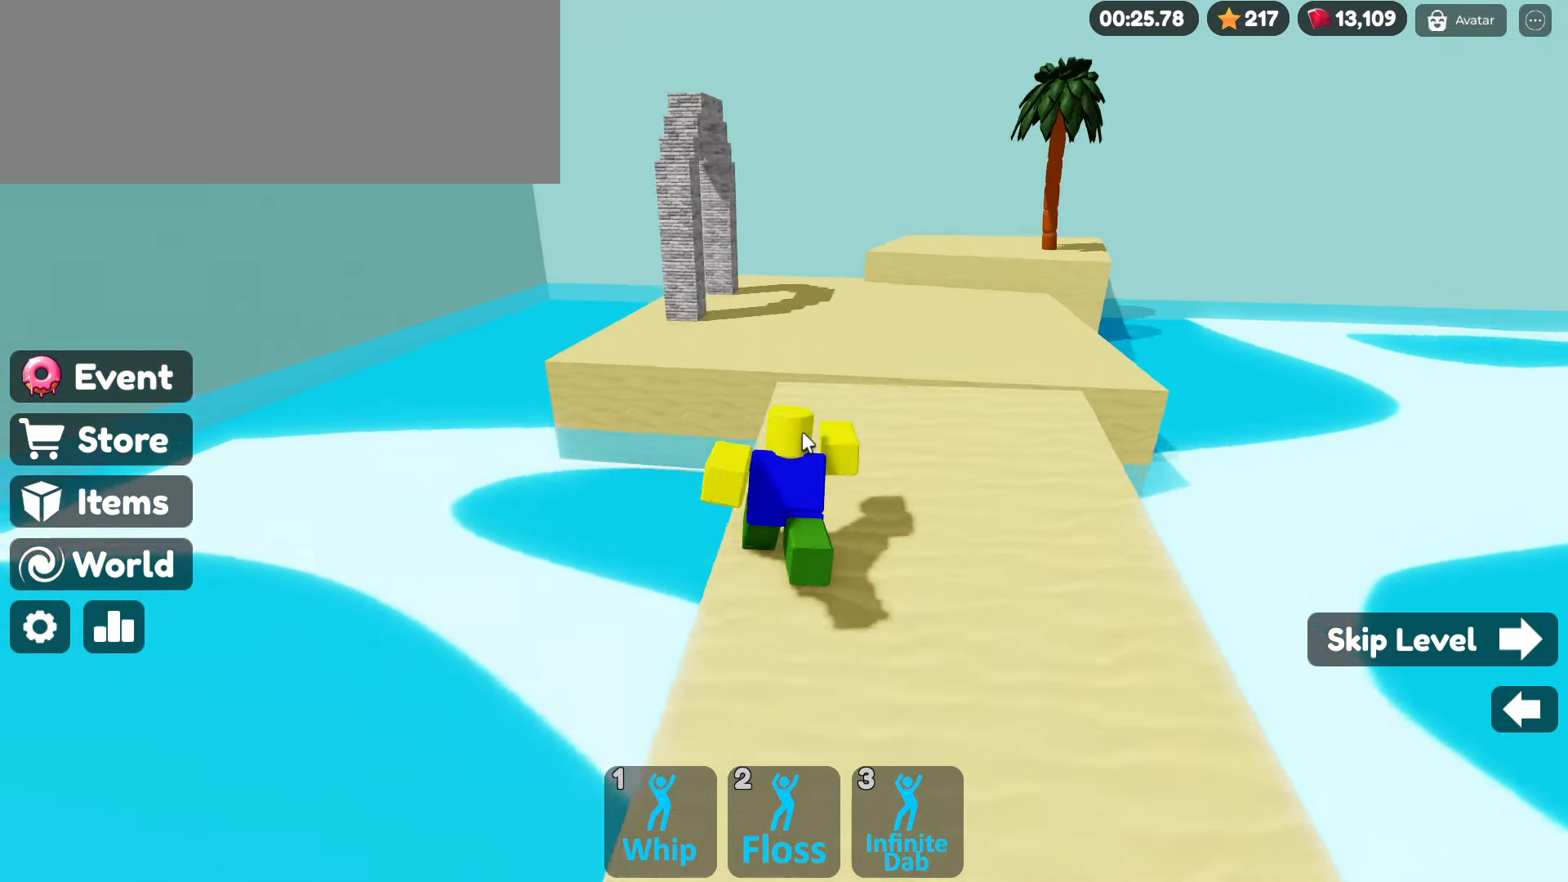
{"keys": ["w"], "mouse": ["right"], "events": [[133, "space", "up"]]}